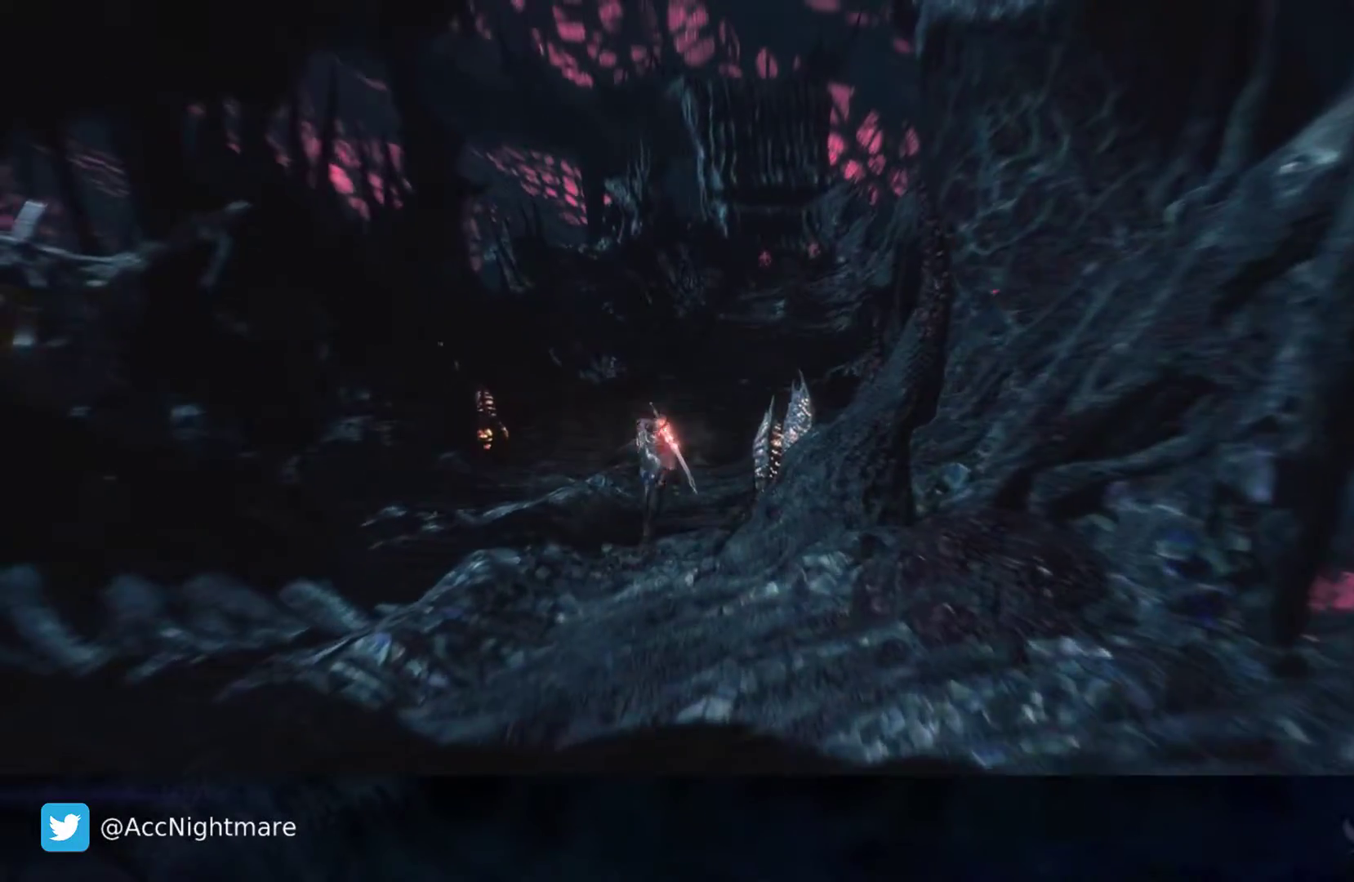
Gameplay with a controller (PlayStation layout); each line is a JSON object with the inputs held at the frame after it. "events" lists button and stick changes between this image and that frame as [ms after this image, input, new state], when the widget could be followed in between. Not read: R1.
{"buttons": [], "left_stick": "up", "right_stick": "center", "events": []}
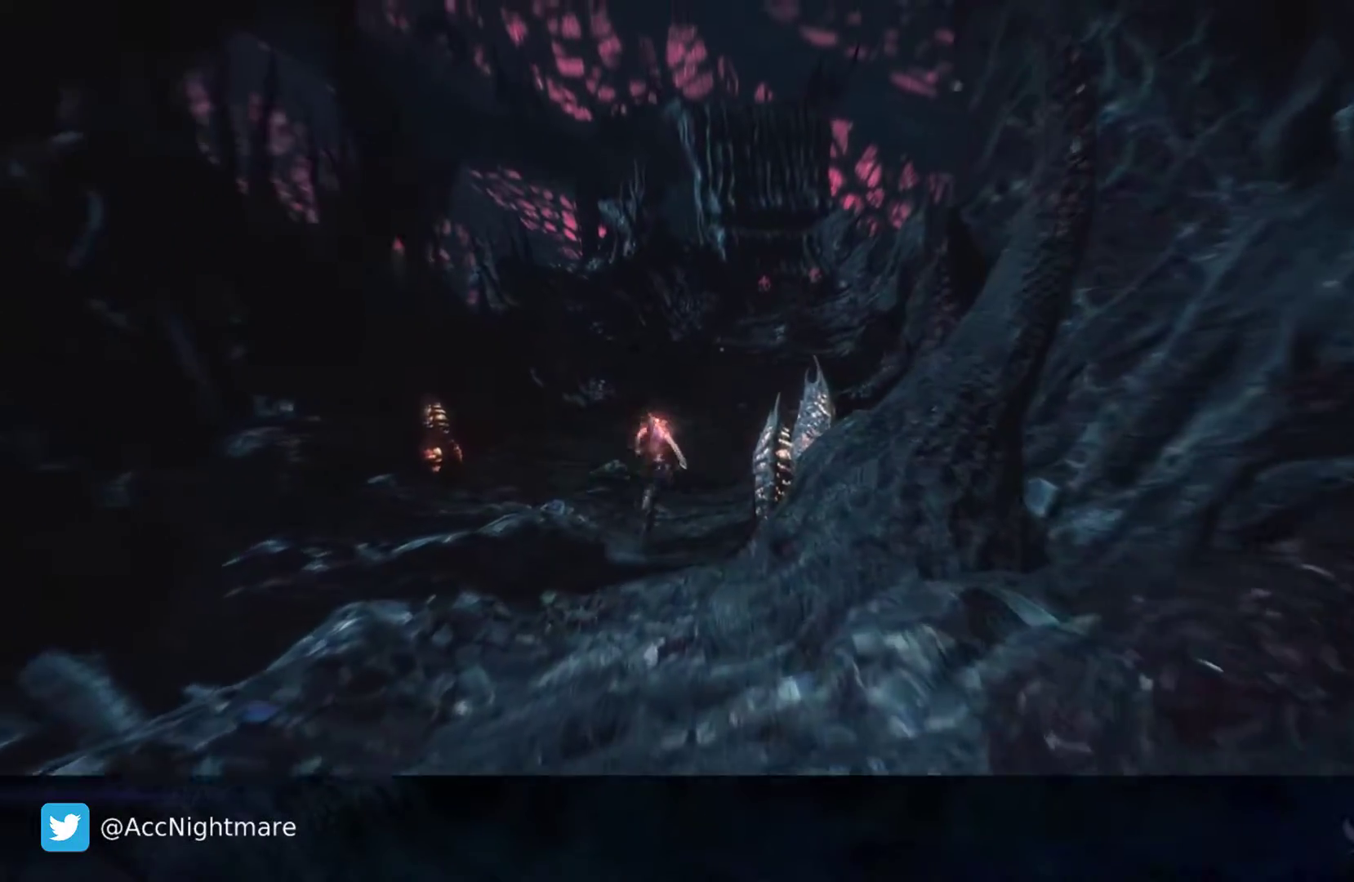
{"buttons": [], "left_stick": "up", "right_stick": "center", "events": []}
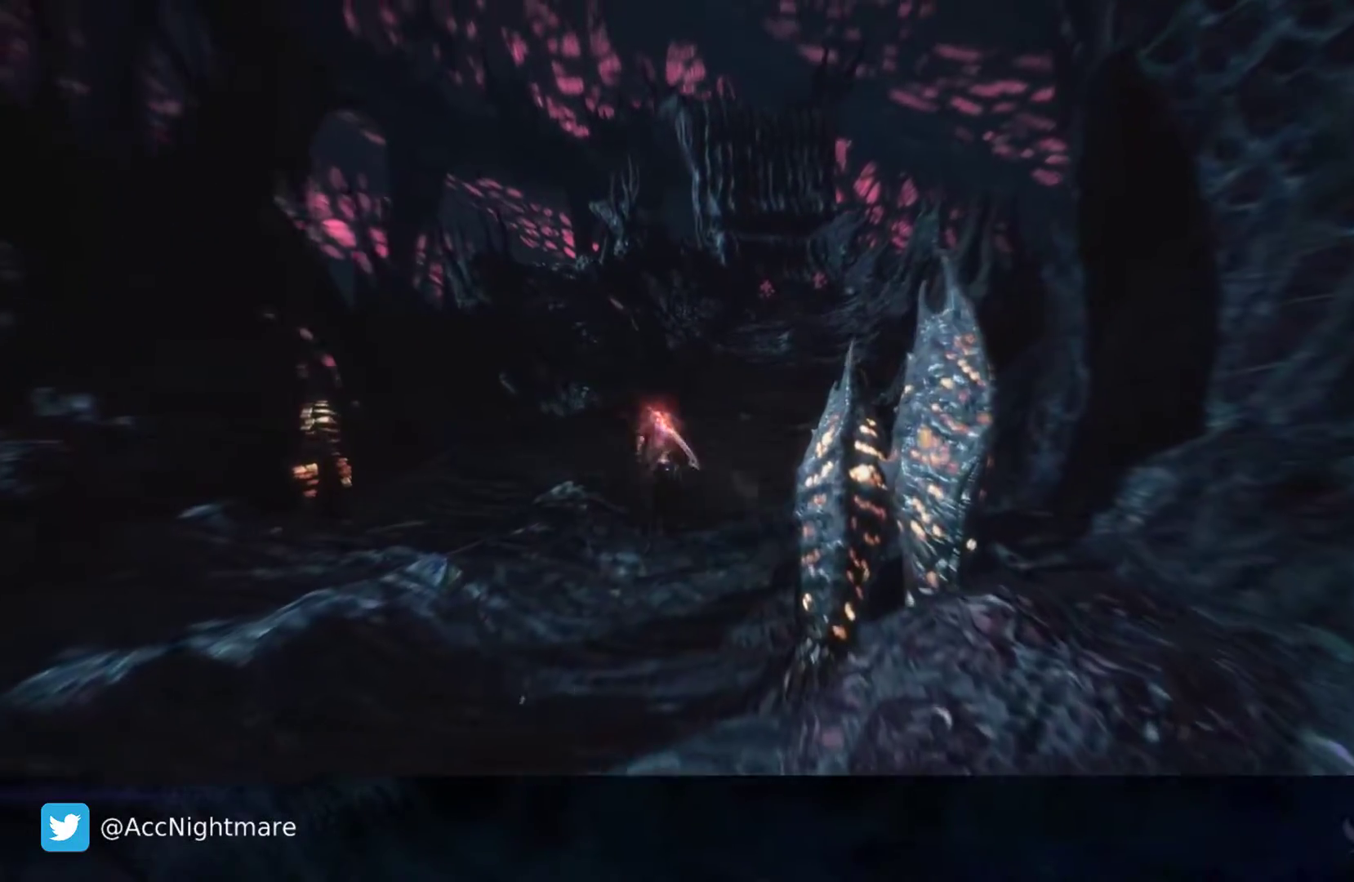
{"buttons": [], "left_stick": "up", "right_stick": "center", "events": []}
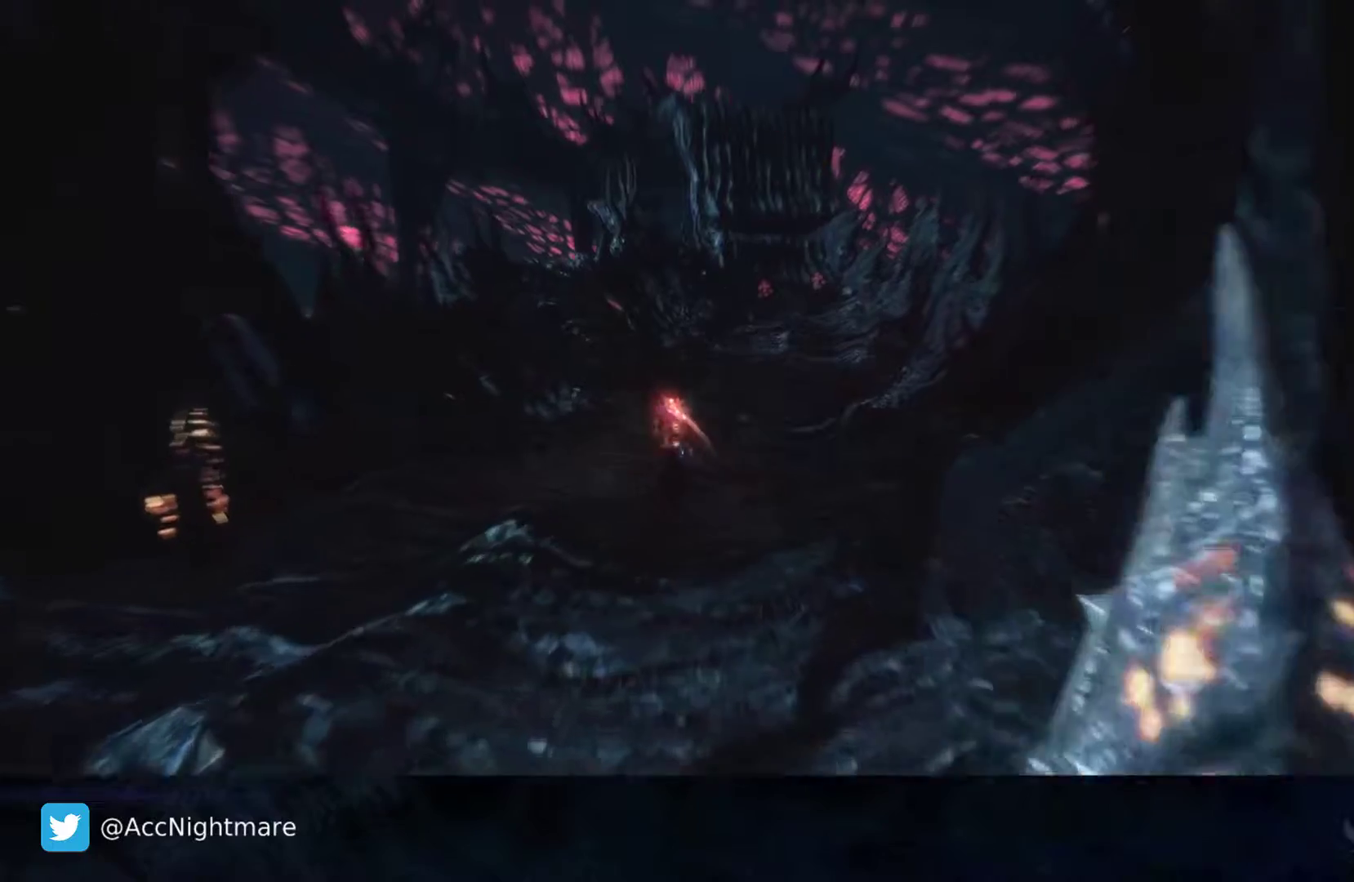
{"buttons": [], "left_stick": "up", "right_stick": "center", "events": []}
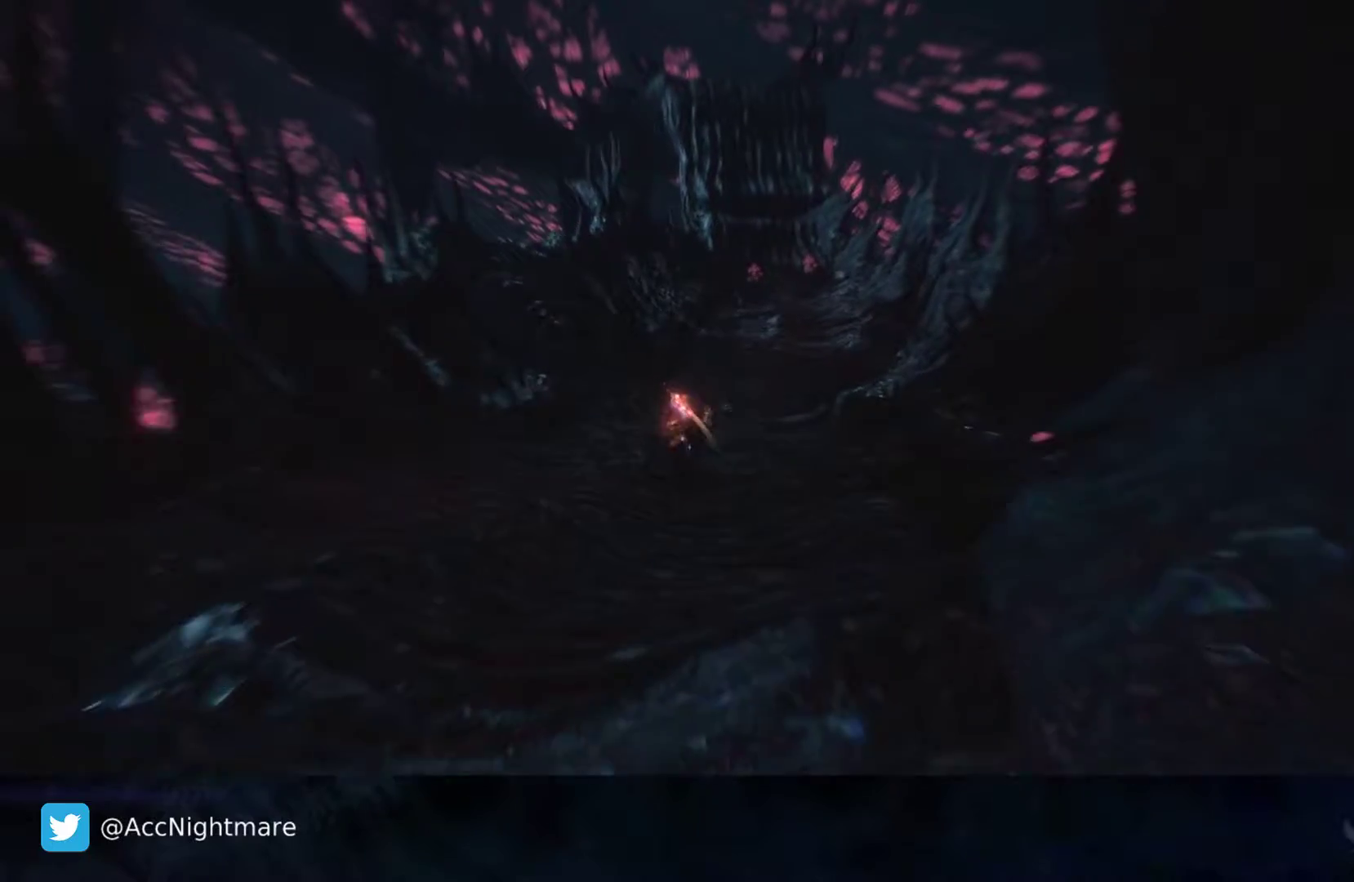
{"buttons": [], "left_stick": "up", "right_stick": "center", "events": []}
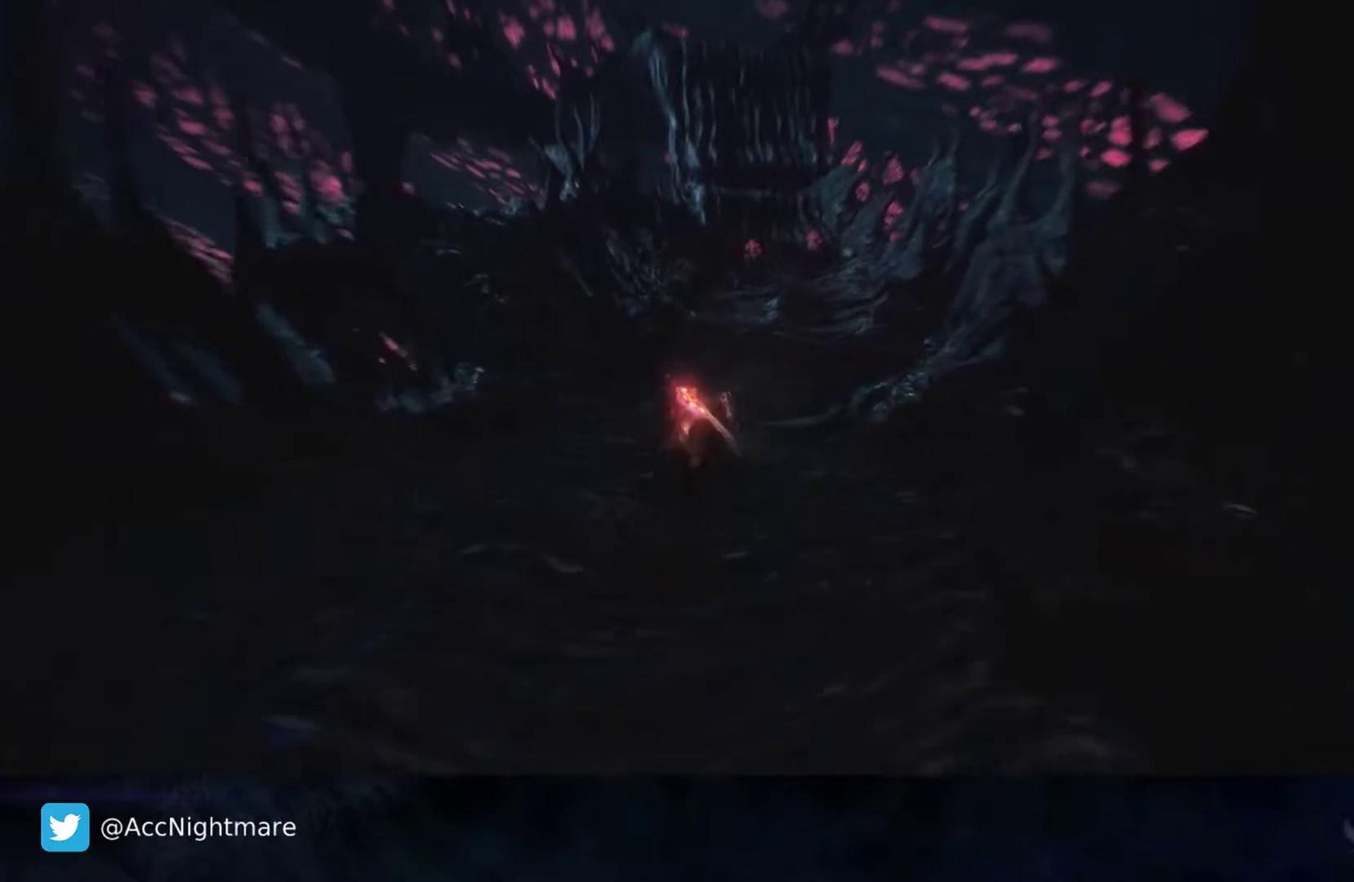
{"buttons": [], "left_stick": "up", "right_stick": "center", "events": []}
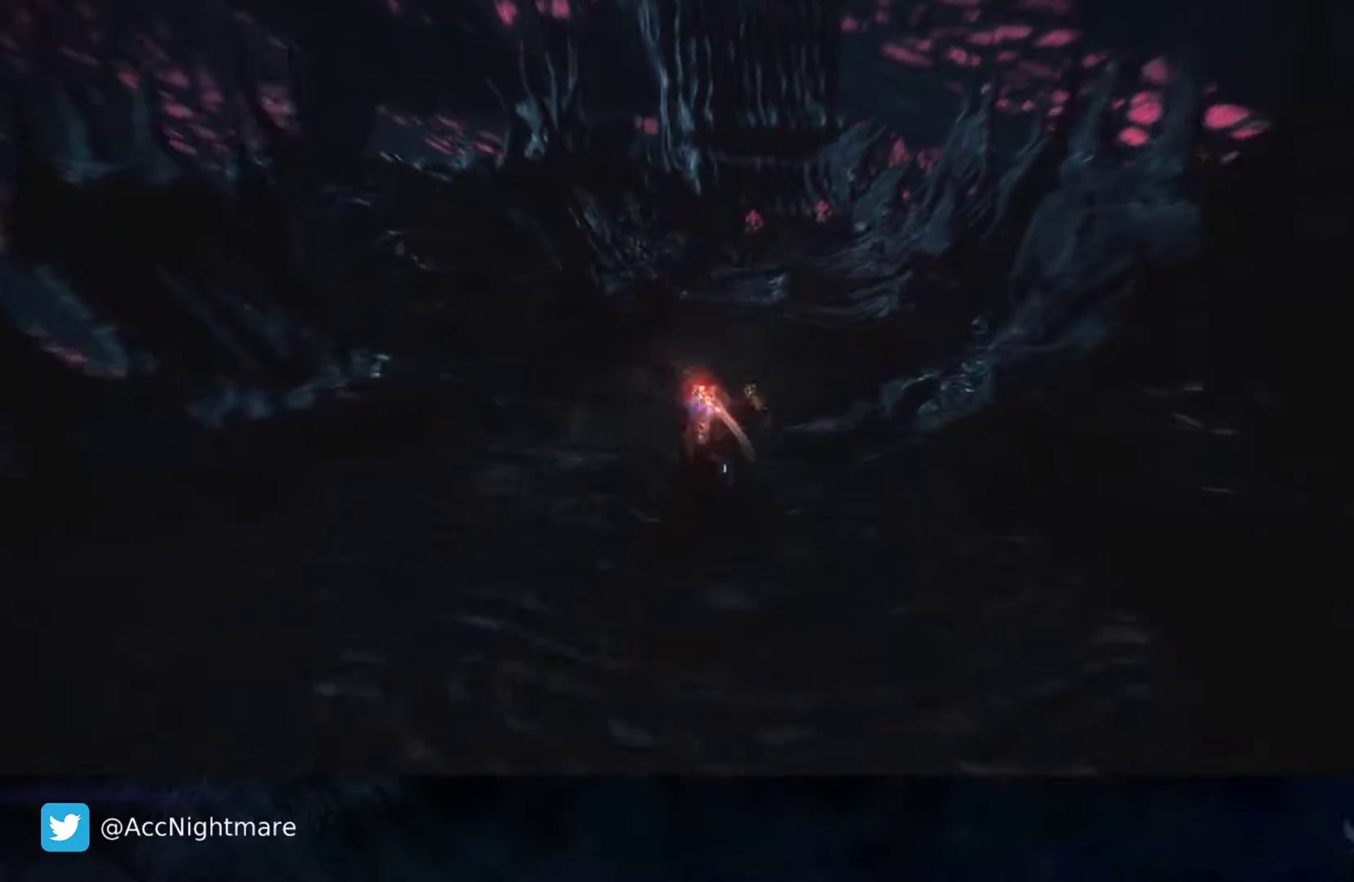
{"buttons": [], "left_stick": "up", "right_stick": "center", "events": []}
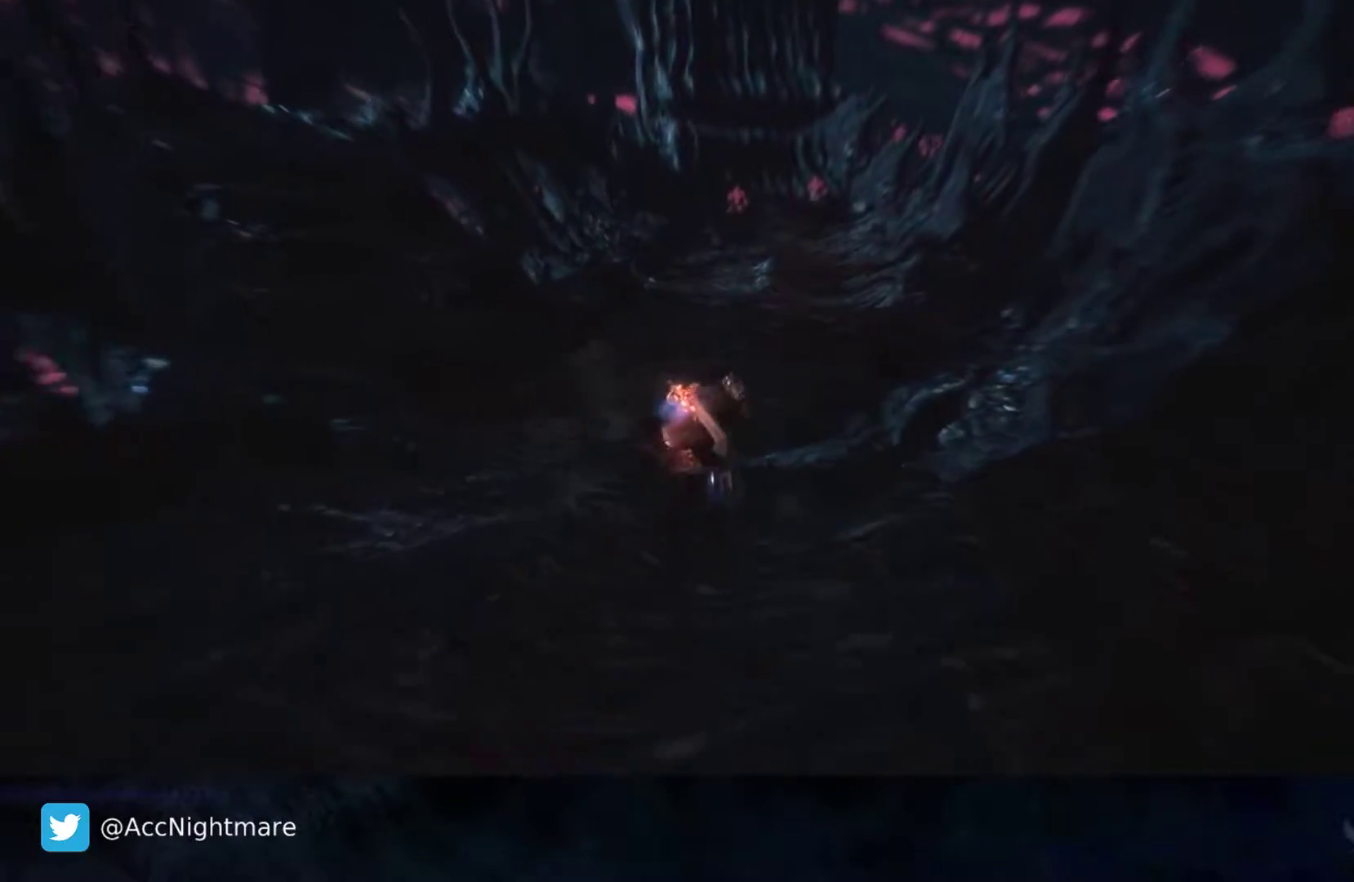
{"buttons": [], "left_stick": "up", "right_stick": "center", "events": []}
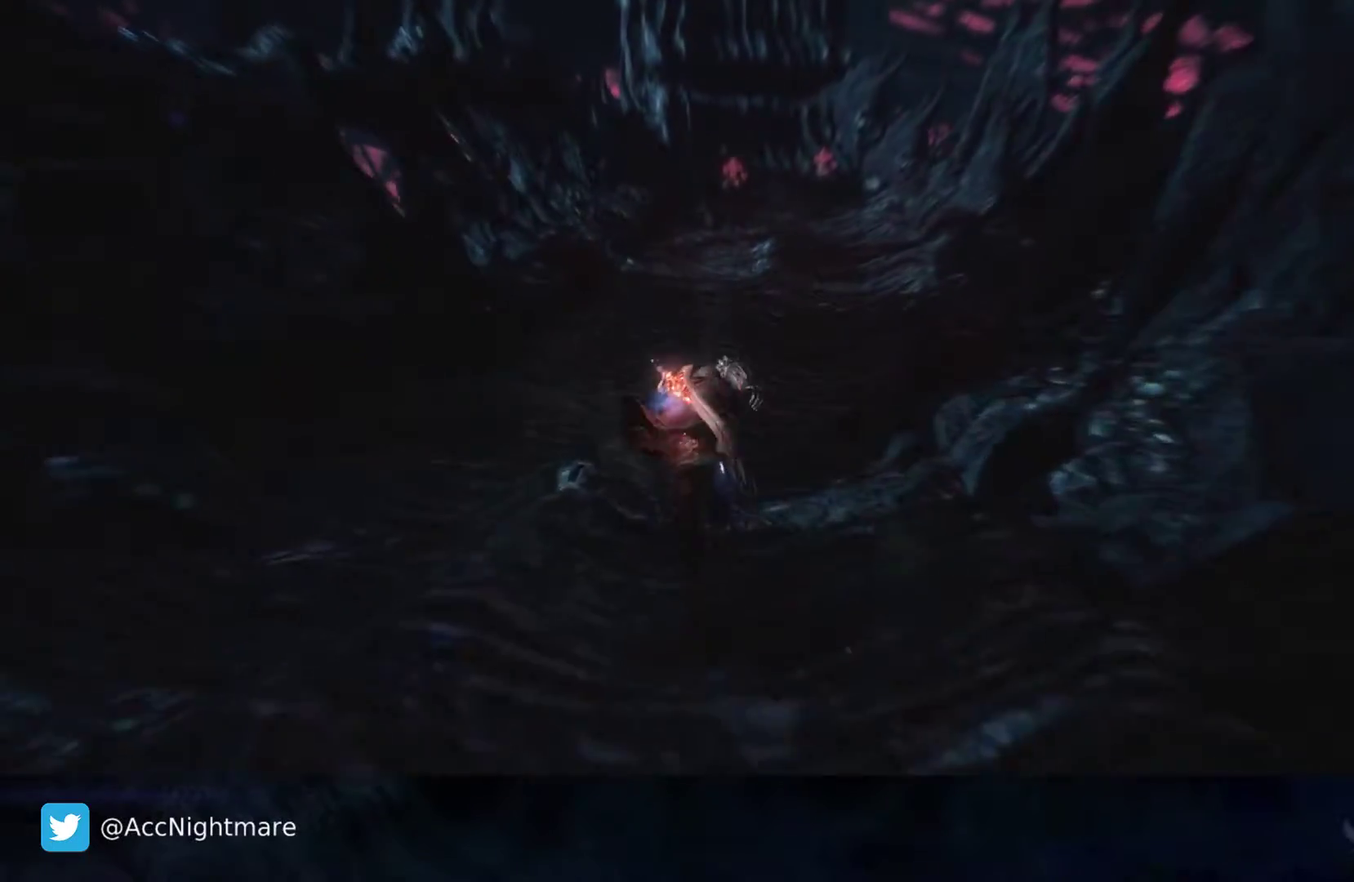
{"buttons": [], "left_stick": "left", "right_stick": "right", "events": [[117, "left_stick", "left"], [167, "right_stick", "right"]]}
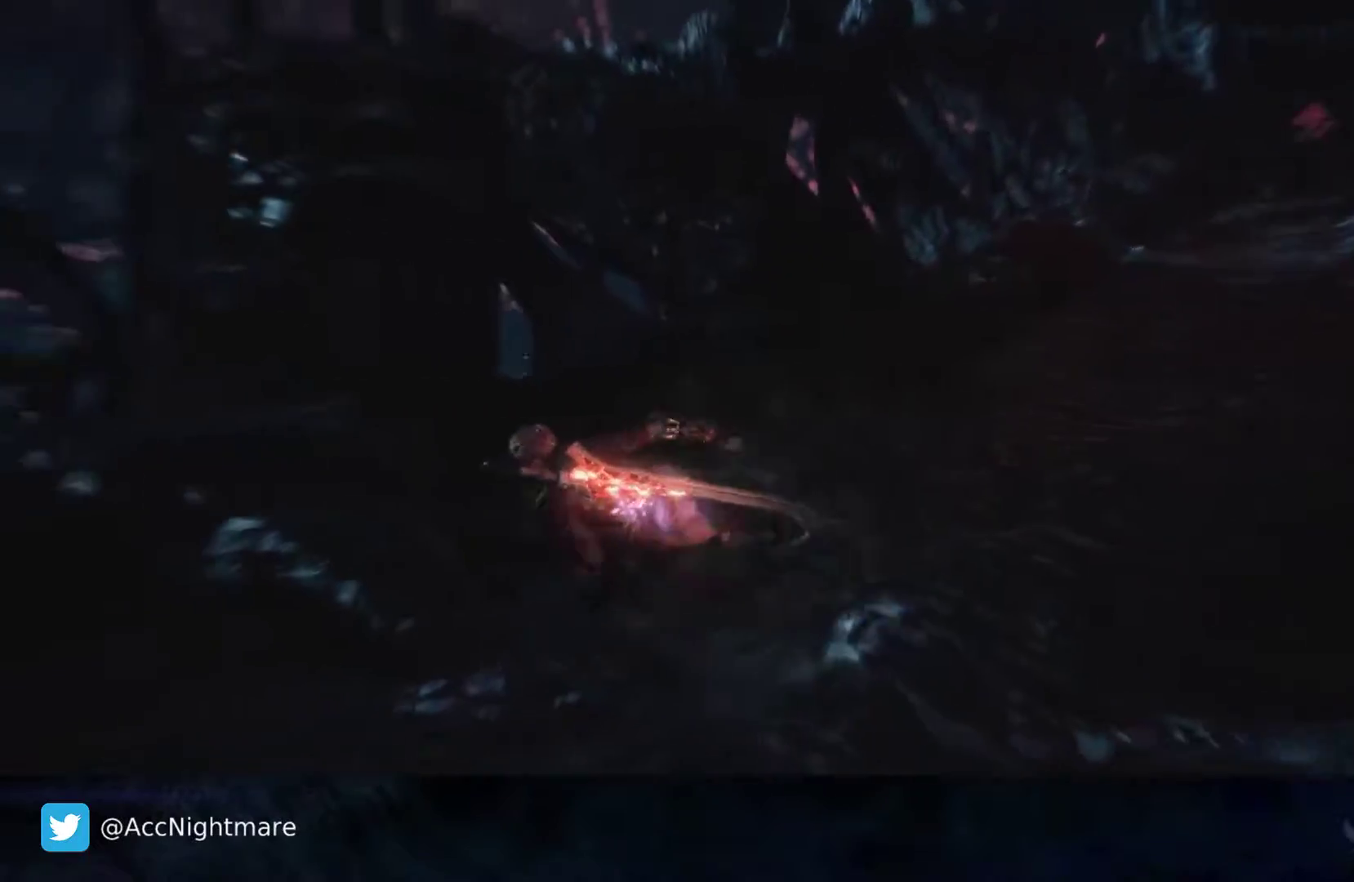
{"buttons": [], "left_stick": "left", "right_stick": "right", "events": []}
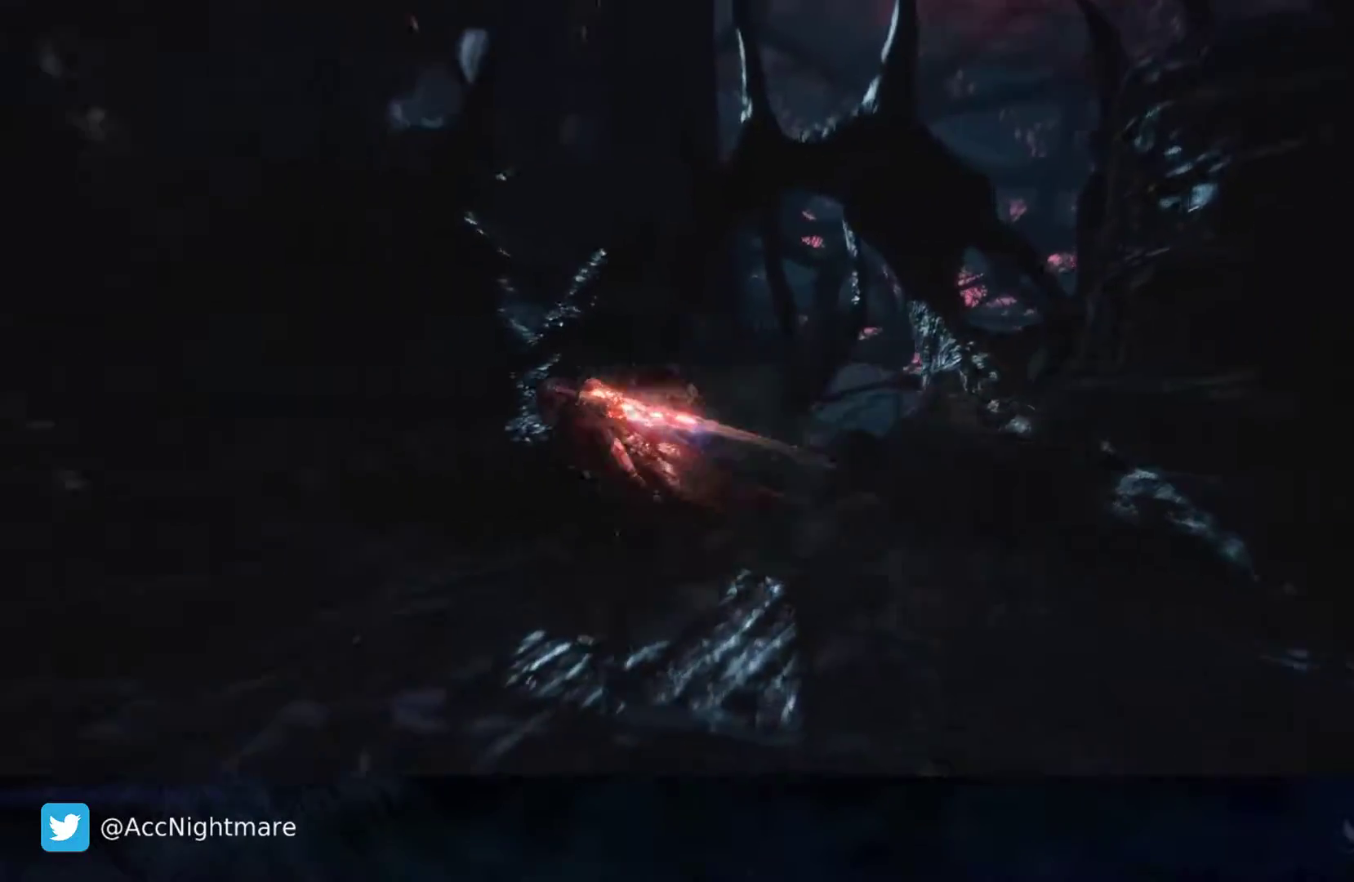
{"buttons": [], "left_stick": "left", "right_stick": "right", "events": []}
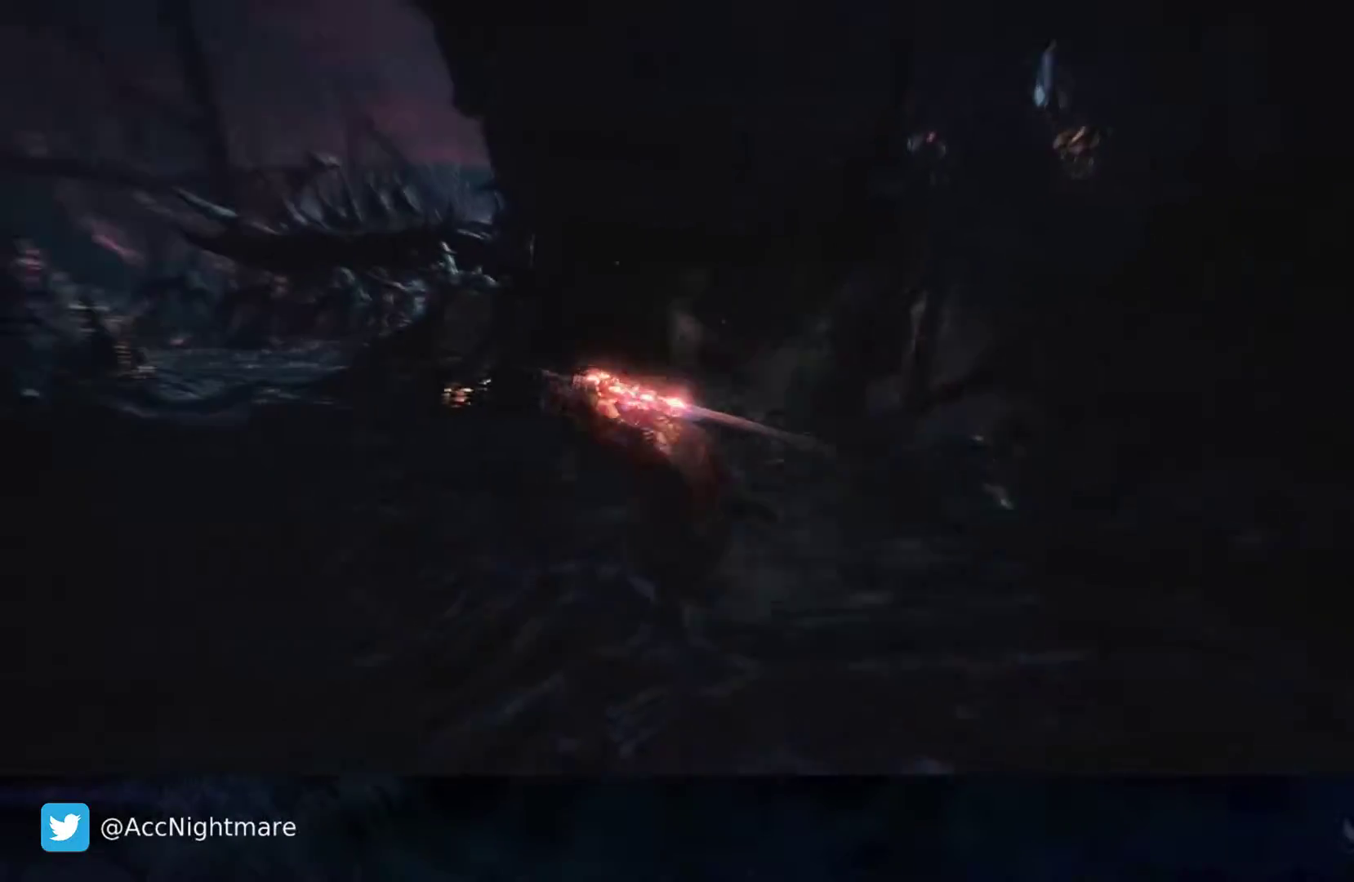
{"buttons": [], "left_stick": "up", "right_stick": "center", "events": [[83, "left_stick", "up-left"], [367, "left_stick", "up"], [367, "right_stick", "center"]]}
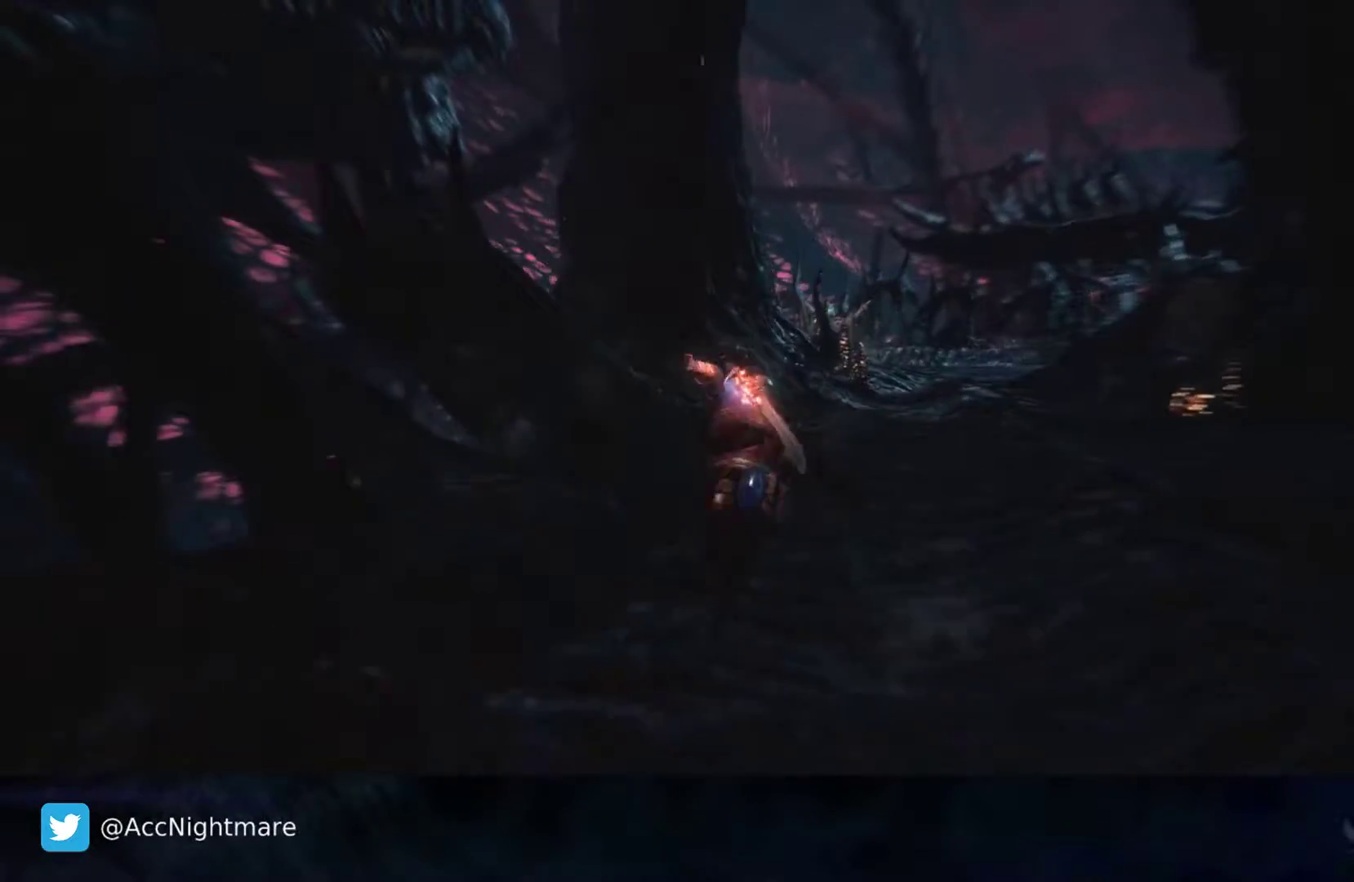
{"buttons": [], "left_stick": "up", "right_stick": "center", "events": []}
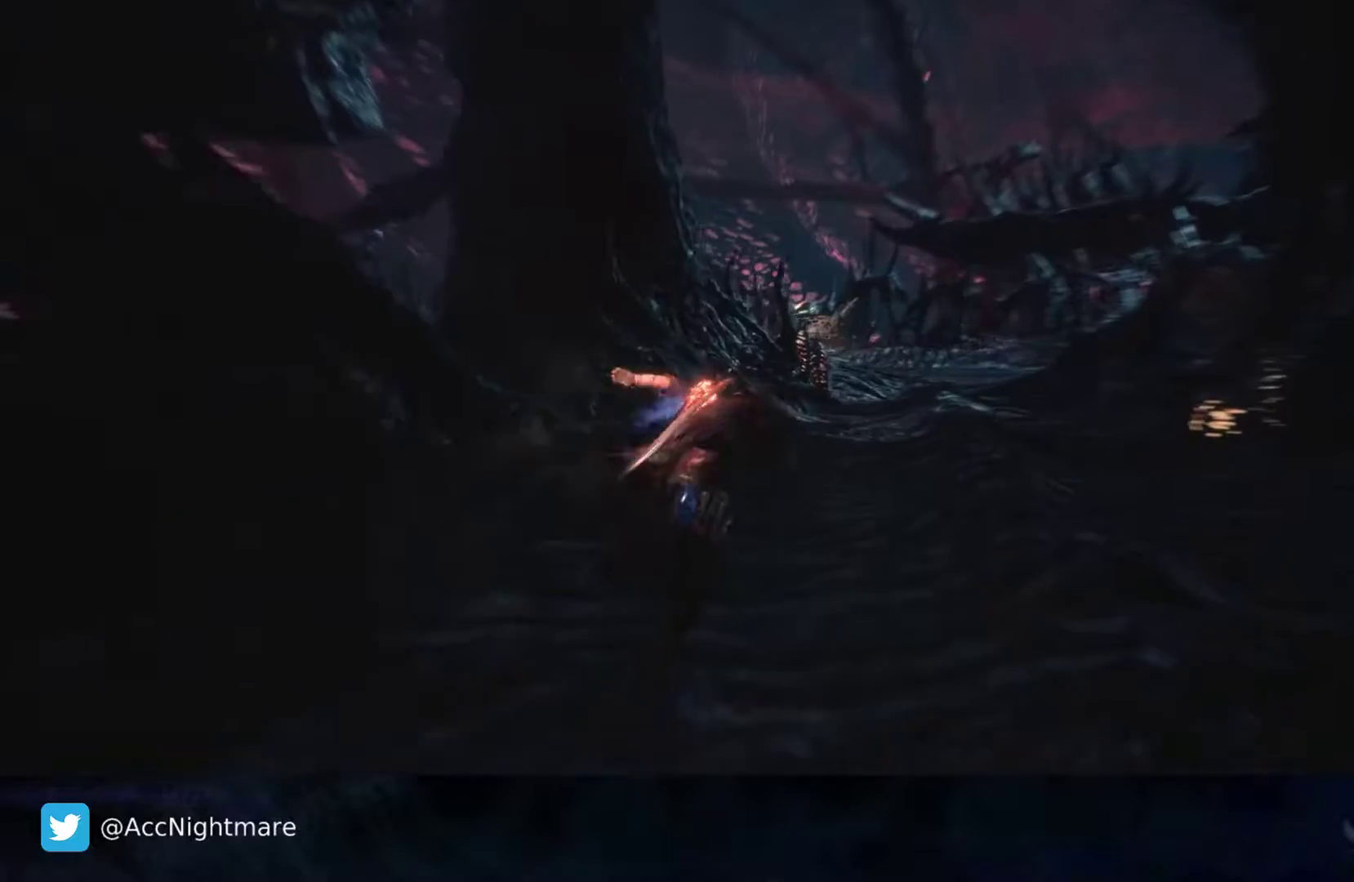
{"buttons": [], "left_stick": "up-right", "right_stick": "center", "events": [[500, "left_stick", "up-right"]]}
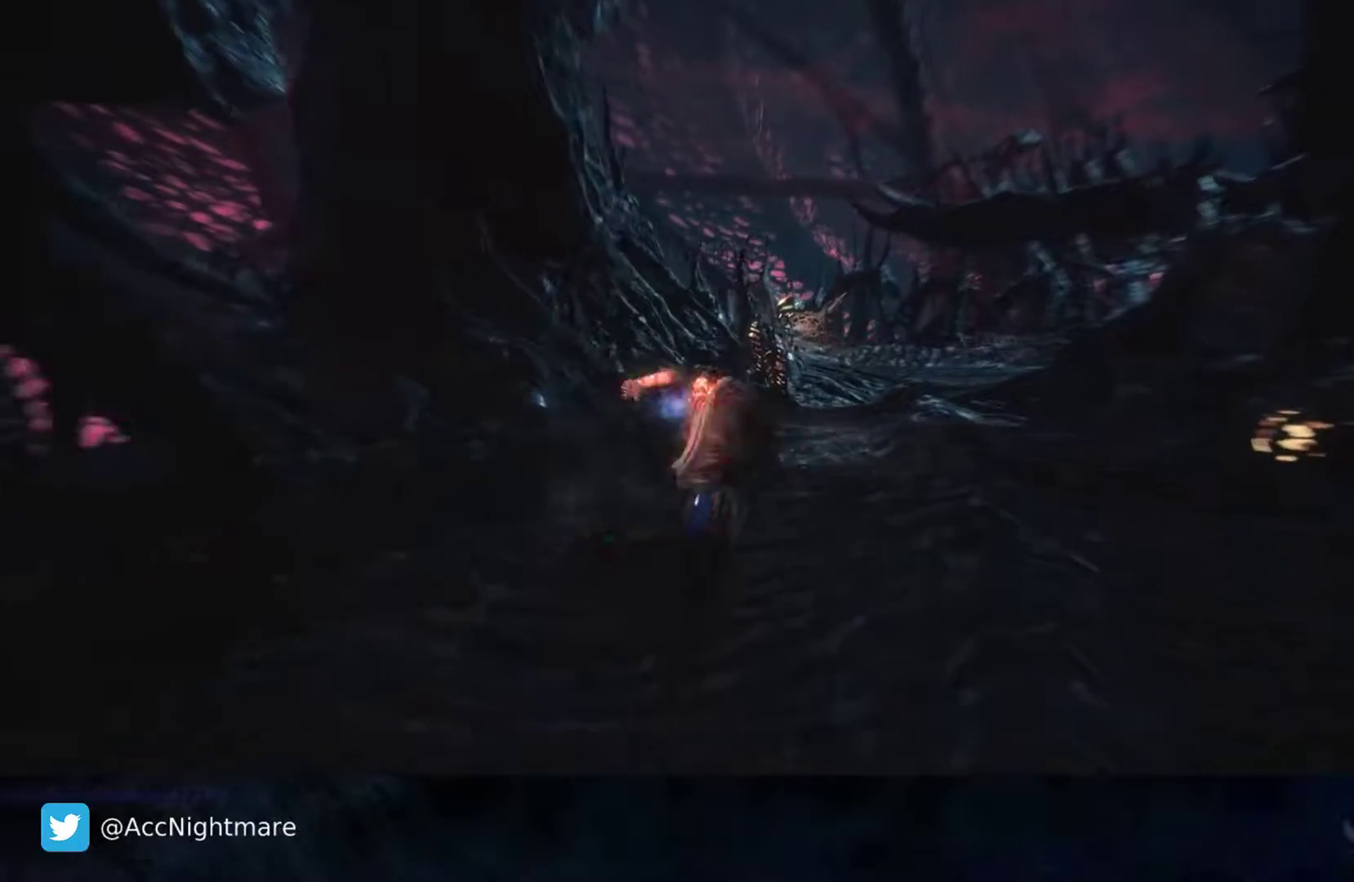
{"buttons": [], "left_stick": "up-right", "right_stick": "center", "events": []}
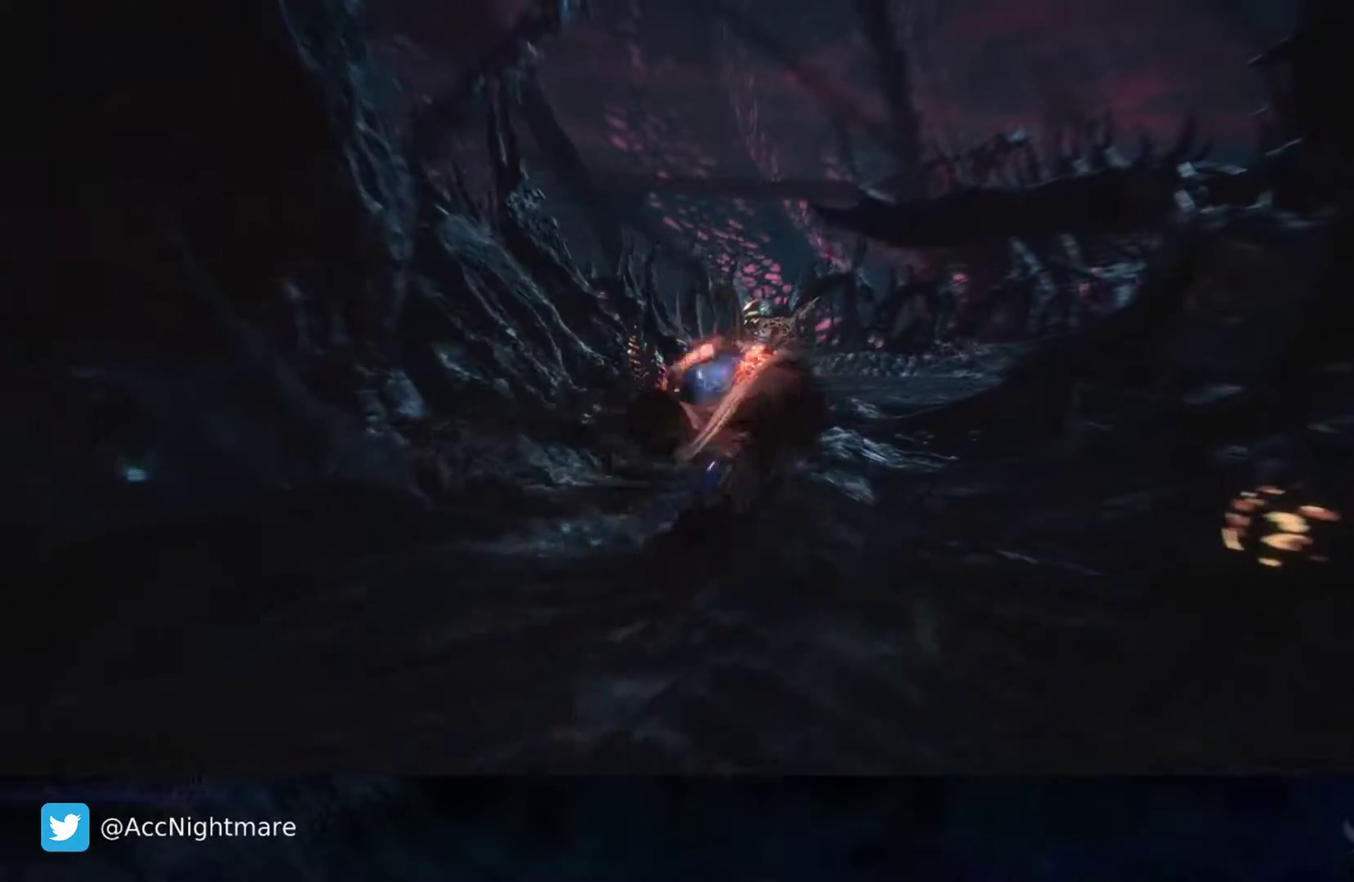
{"buttons": [], "left_stick": "up", "right_stick": "center", "events": [[233, "left_stick", "up"]]}
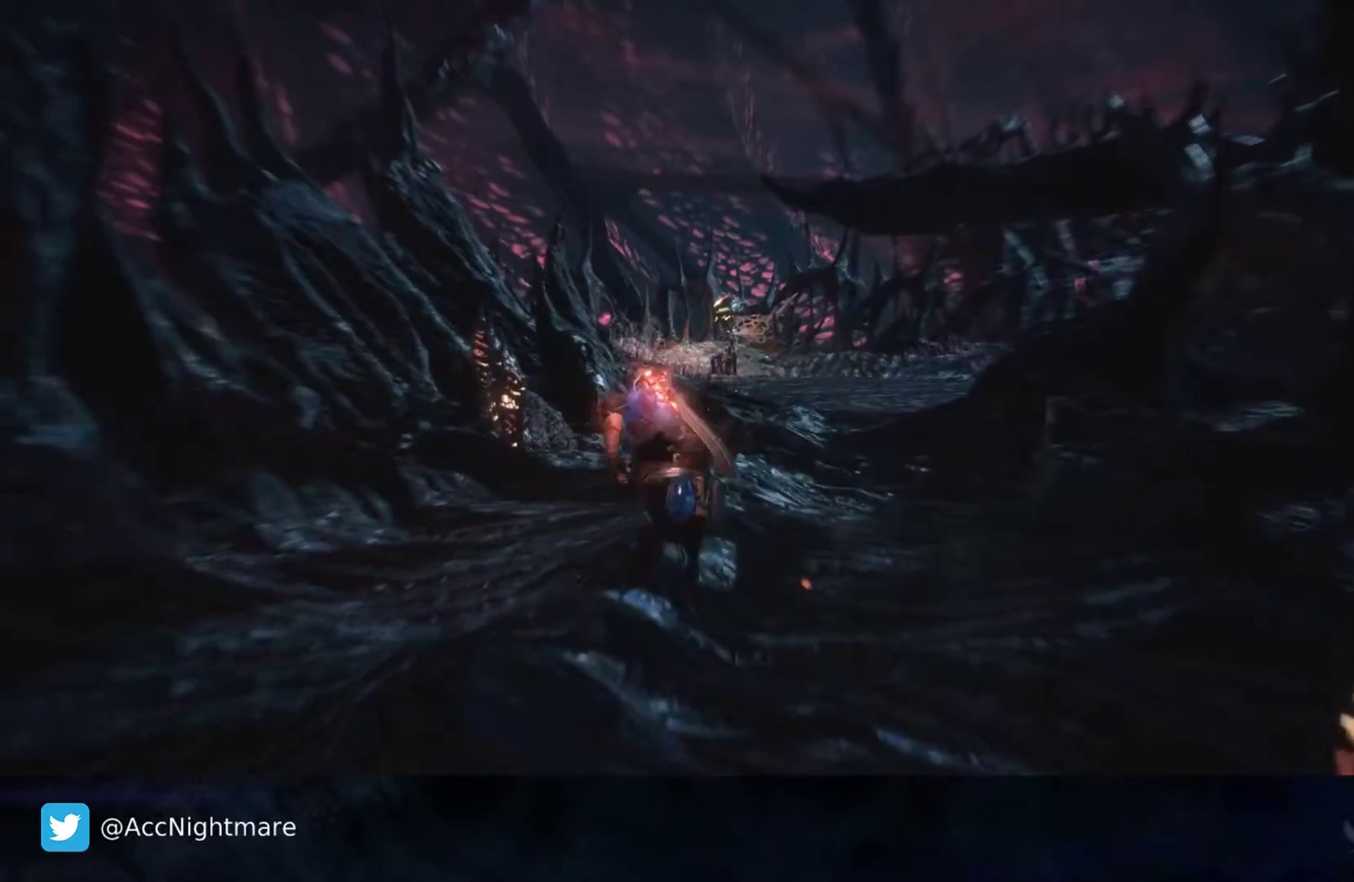
{"buttons": [], "left_stick": "up", "right_stick": "center", "events": []}
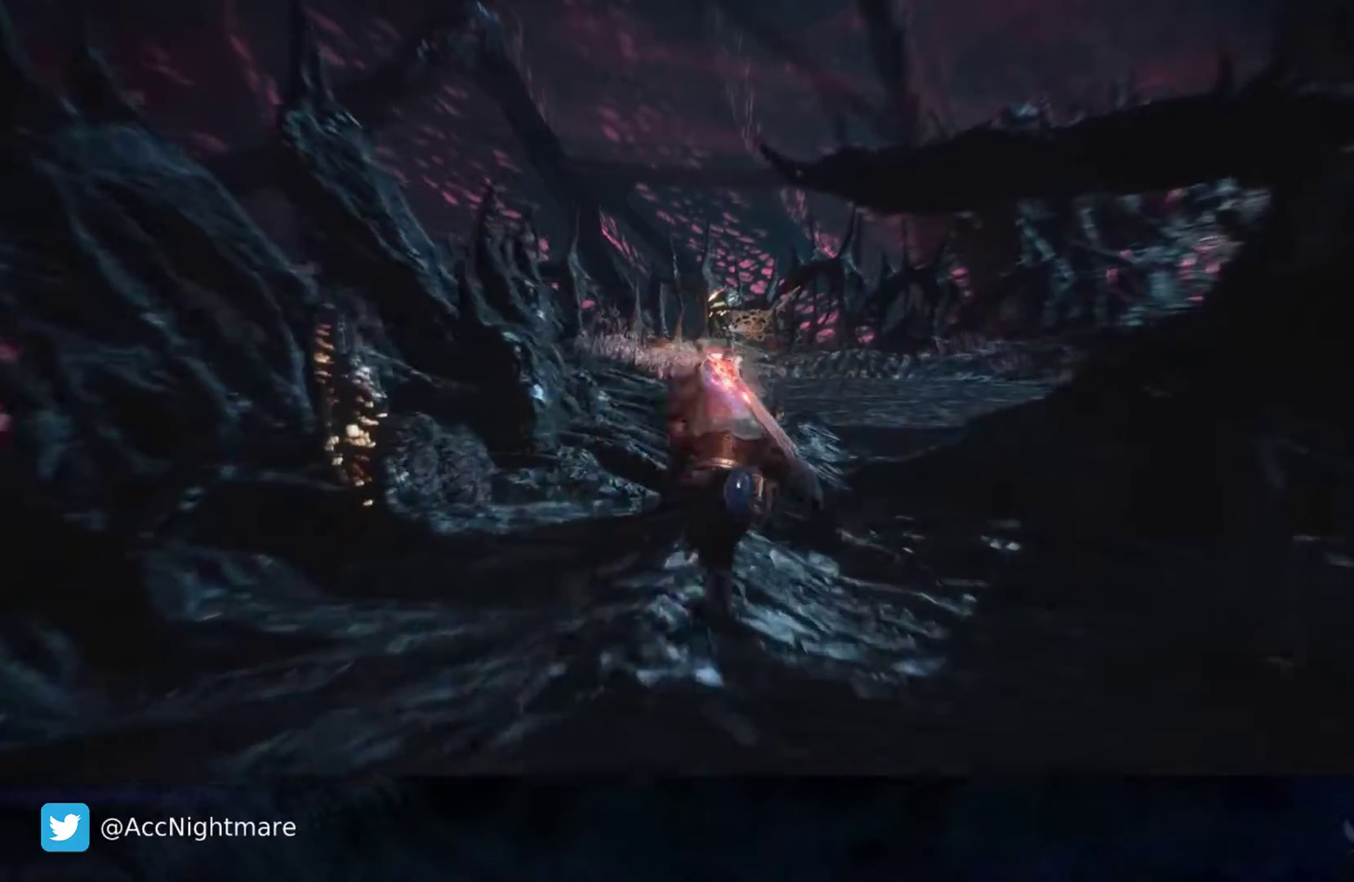
{"buttons": [], "left_stick": "up", "right_stick": "center", "events": []}
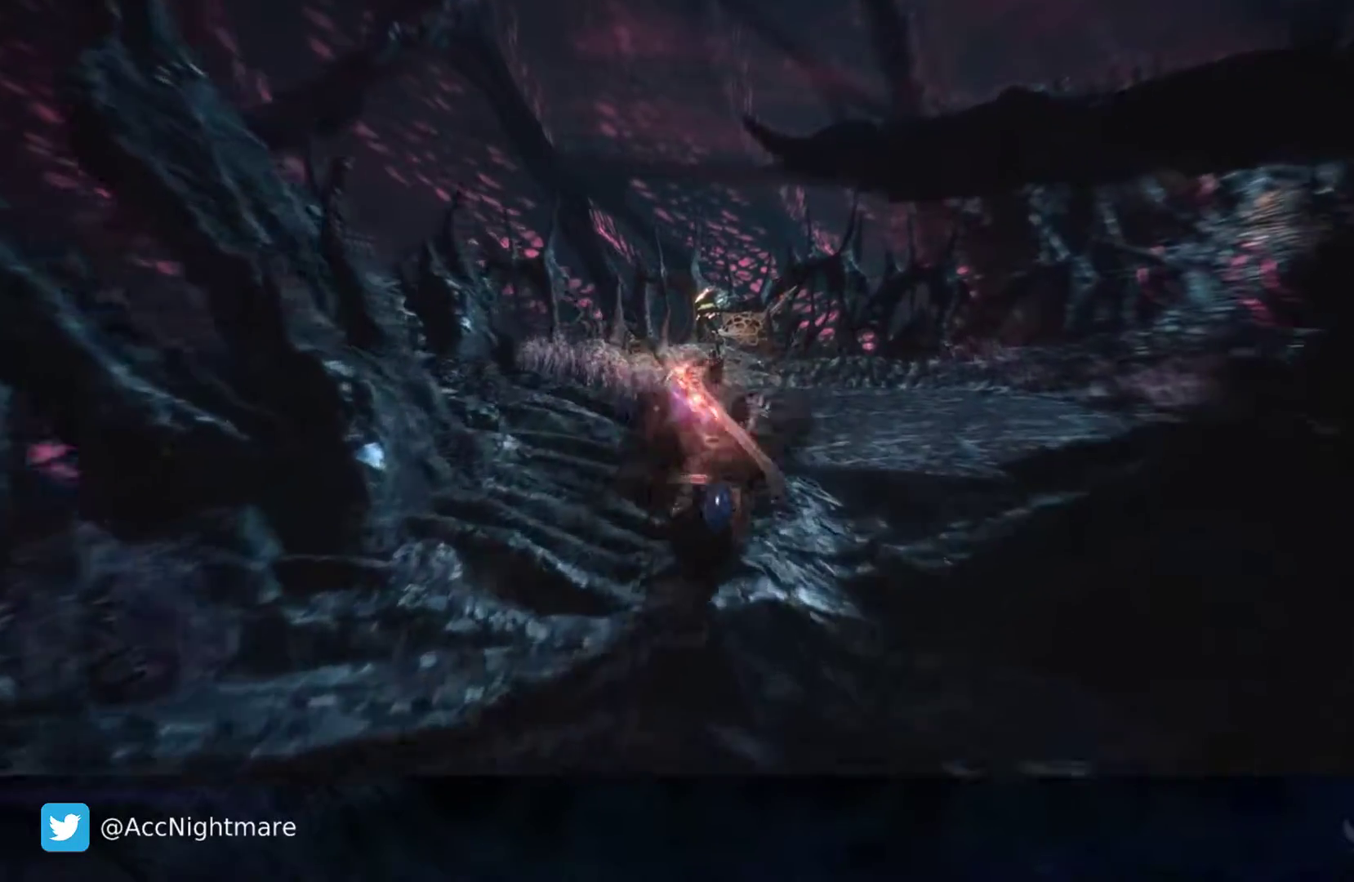
{"buttons": [], "left_stick": "up-right", "right_stick": "center", "events": [[183, "left_stick", "up-right"]]}
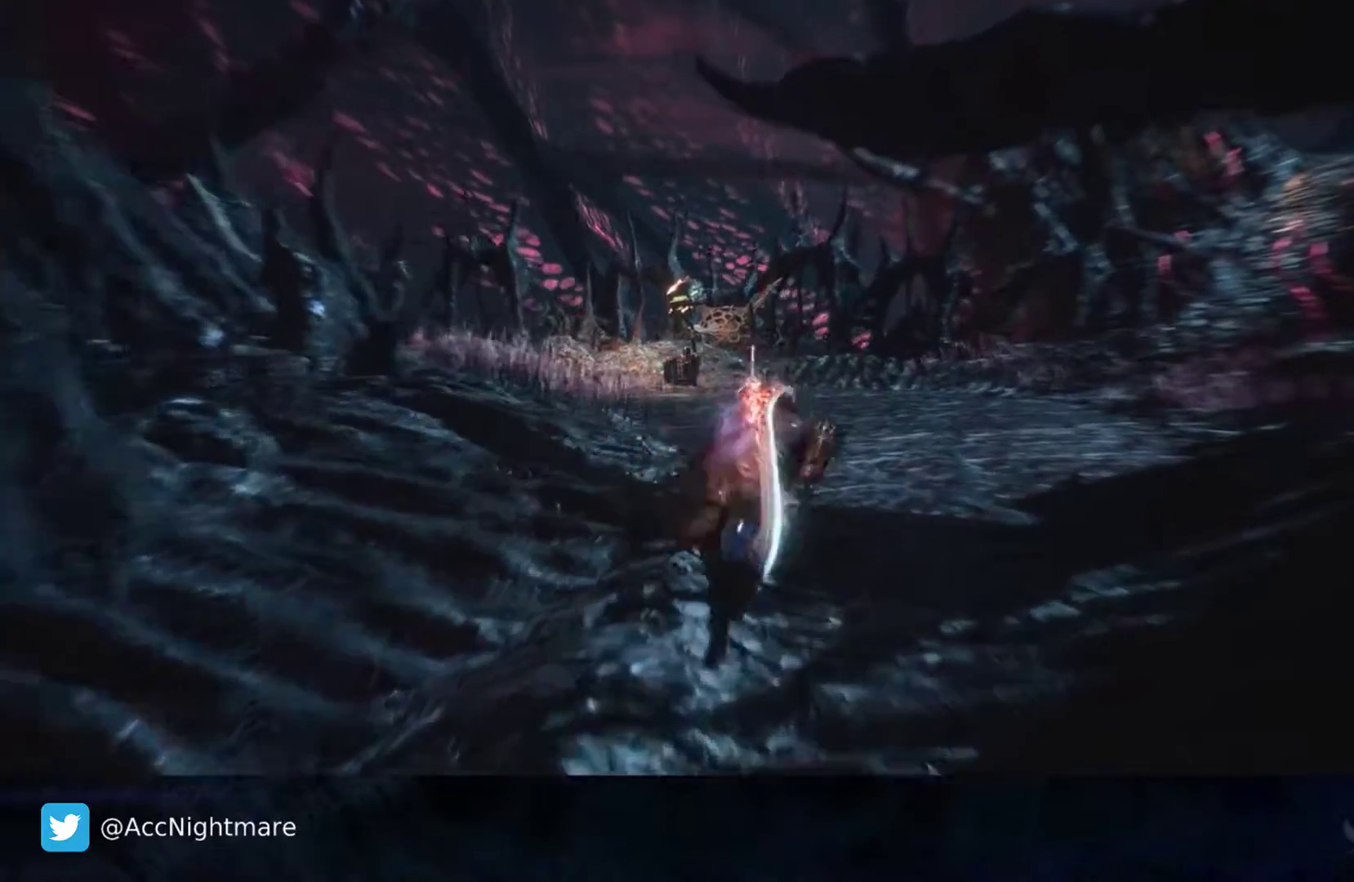
{"buttons": [], "left_stick": "up", "right_stick": "center", "events": [[333, "left_stick", "up"]]}
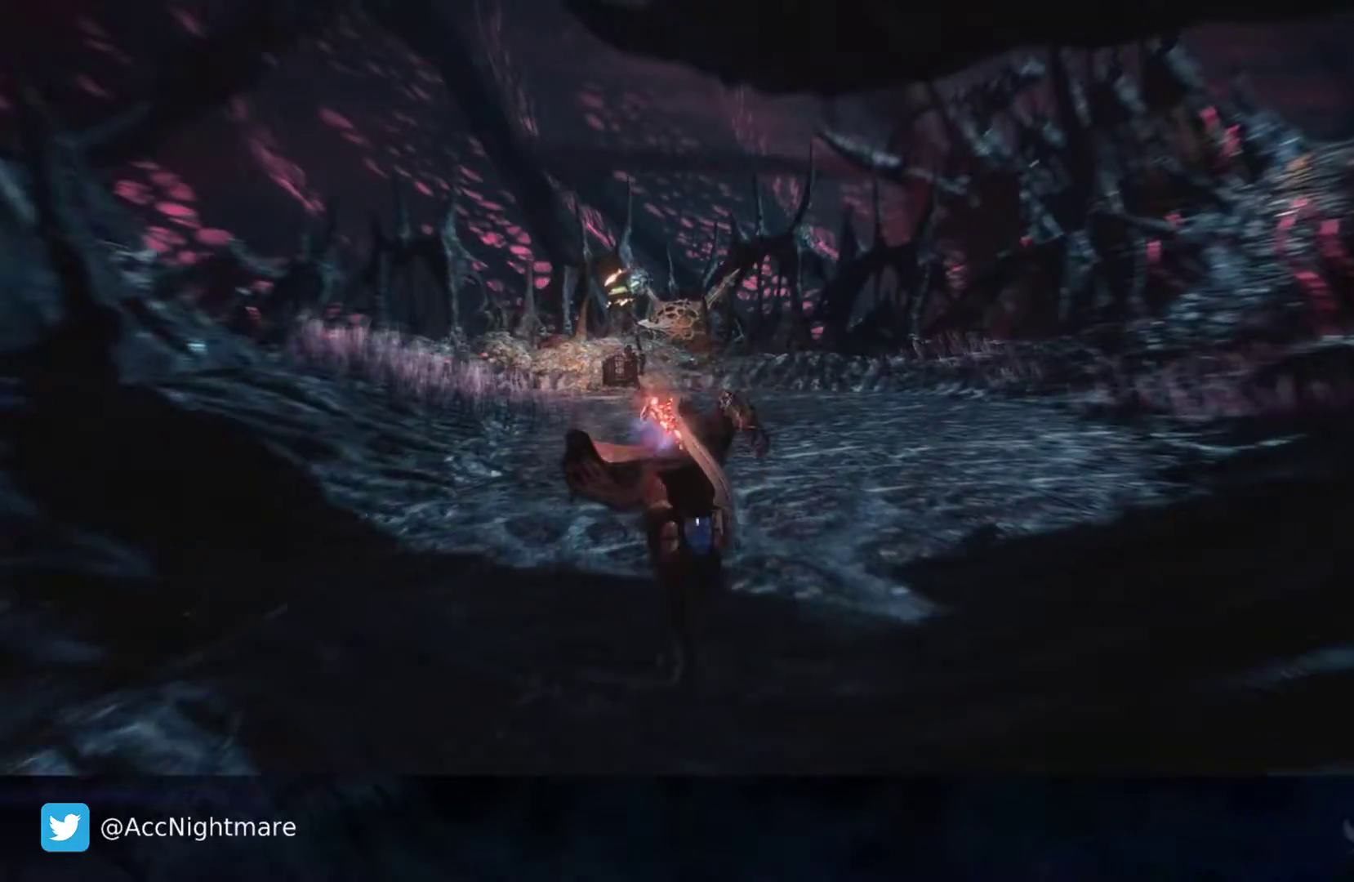
{"buttons": [], "left_stick": "up", "right_stick": "center", "events": []}
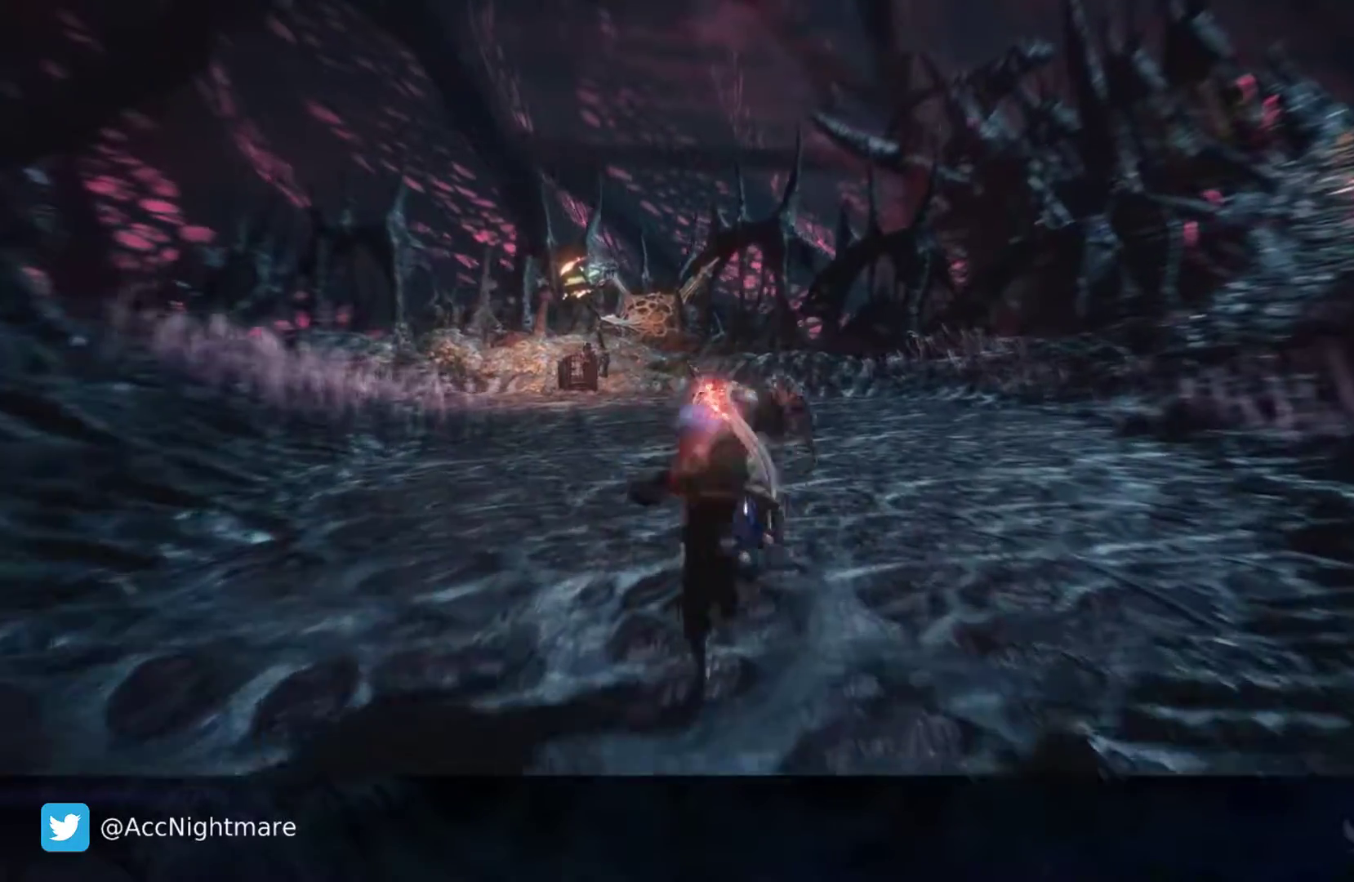
{"buttons": [], "left_stick": "up", "right_stick": "center", "events": []}
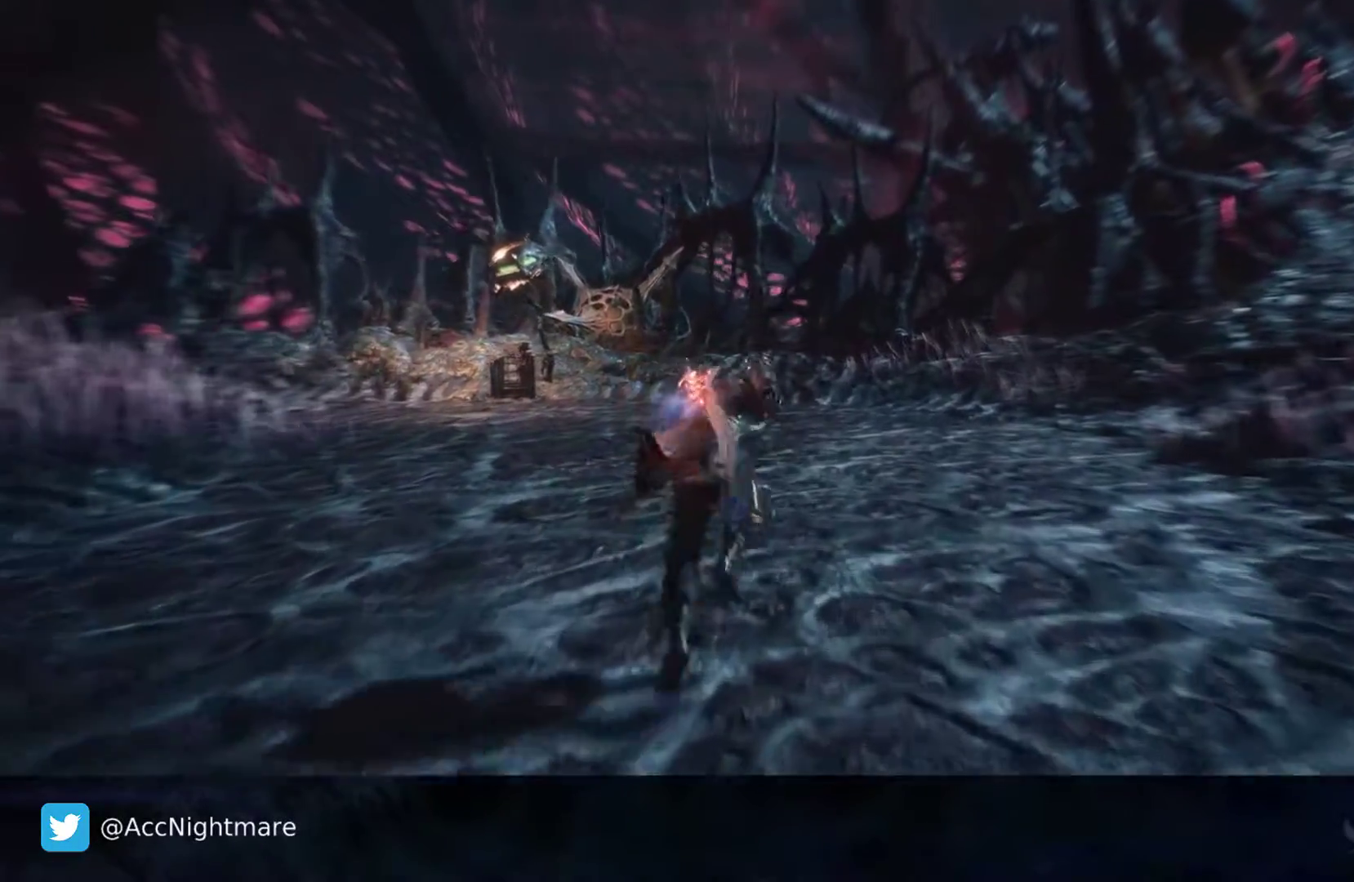
{"buttons": [], "left_stick": "up", "right_stick": "center", "events": []}
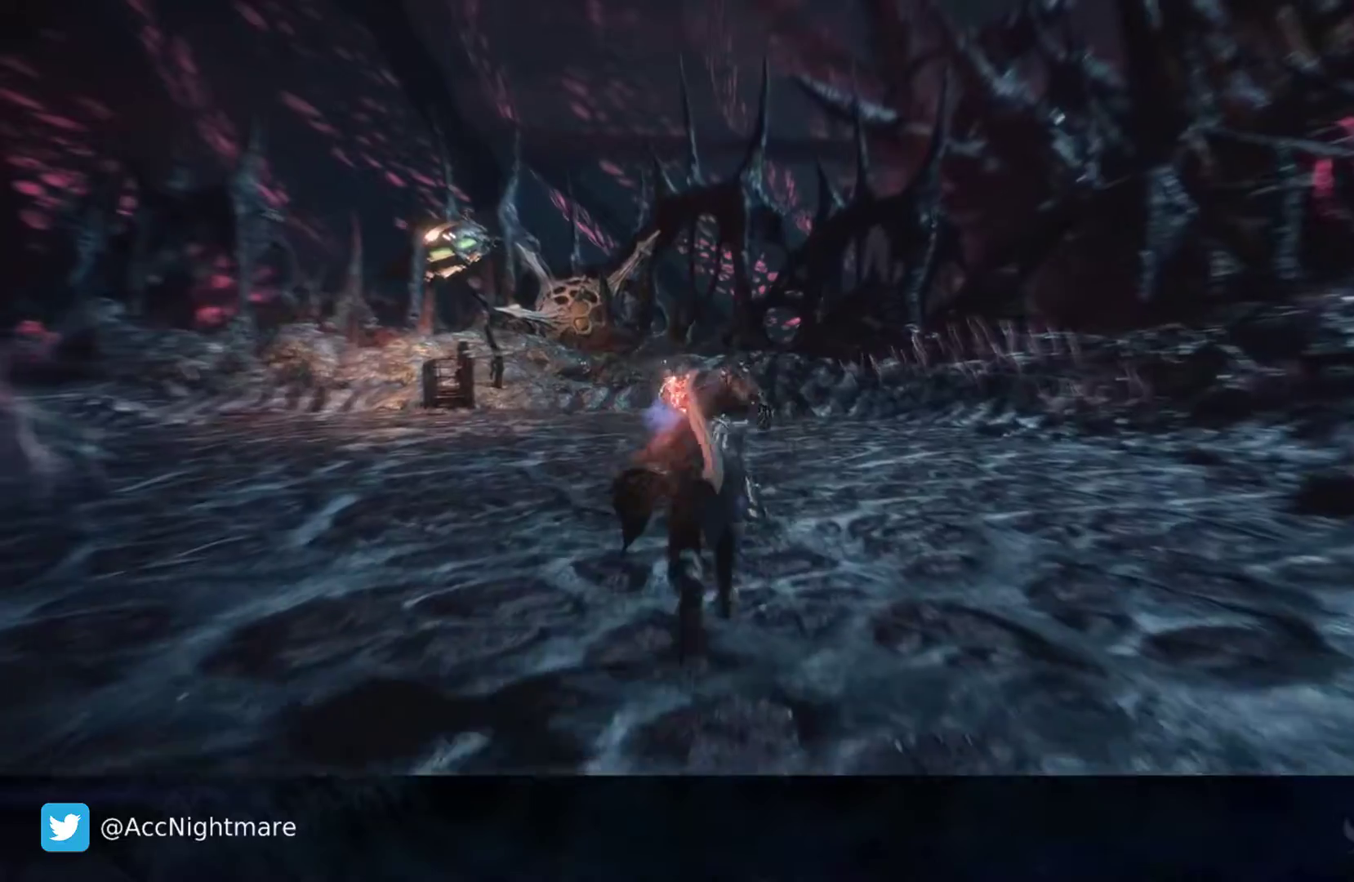
{"buttons": [], "left_stick": "up", "right_stick": "center", "events": []}
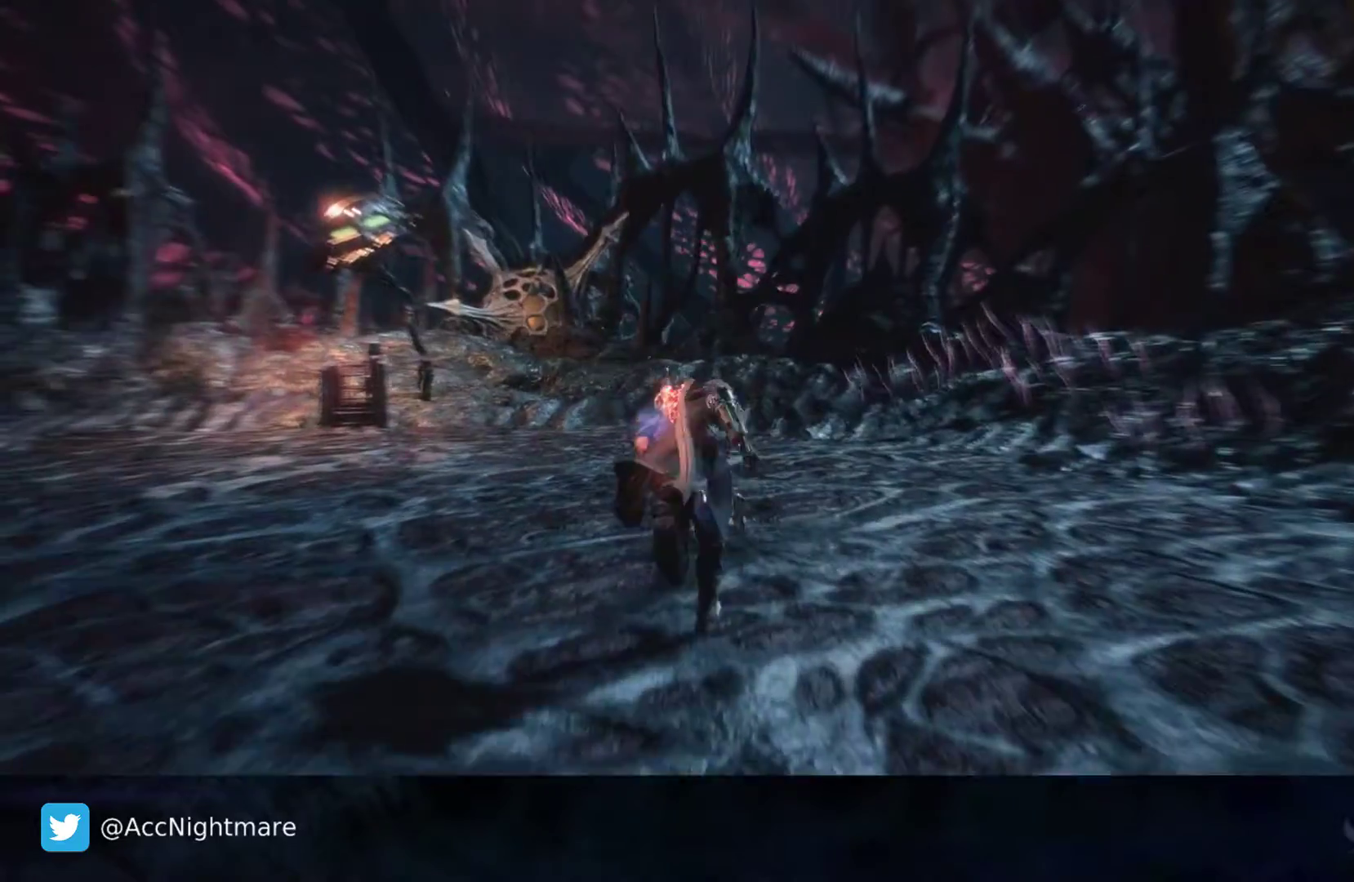
{"buttons": [], "left_stick": "up", "right_stick": "center", "events": []}
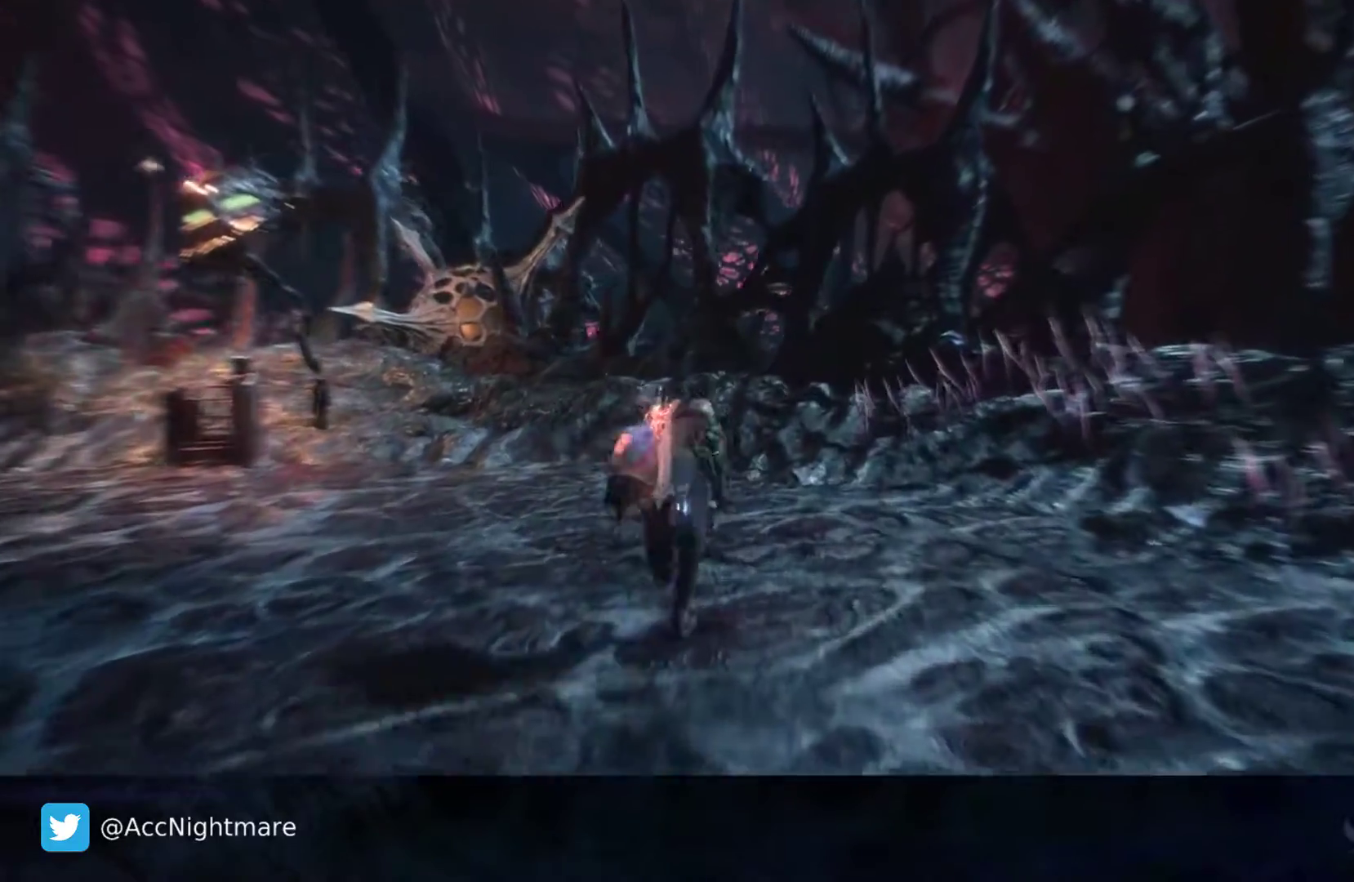
{"buttons": [], "left_stick": "up", "right_stick": "center", "events": []}
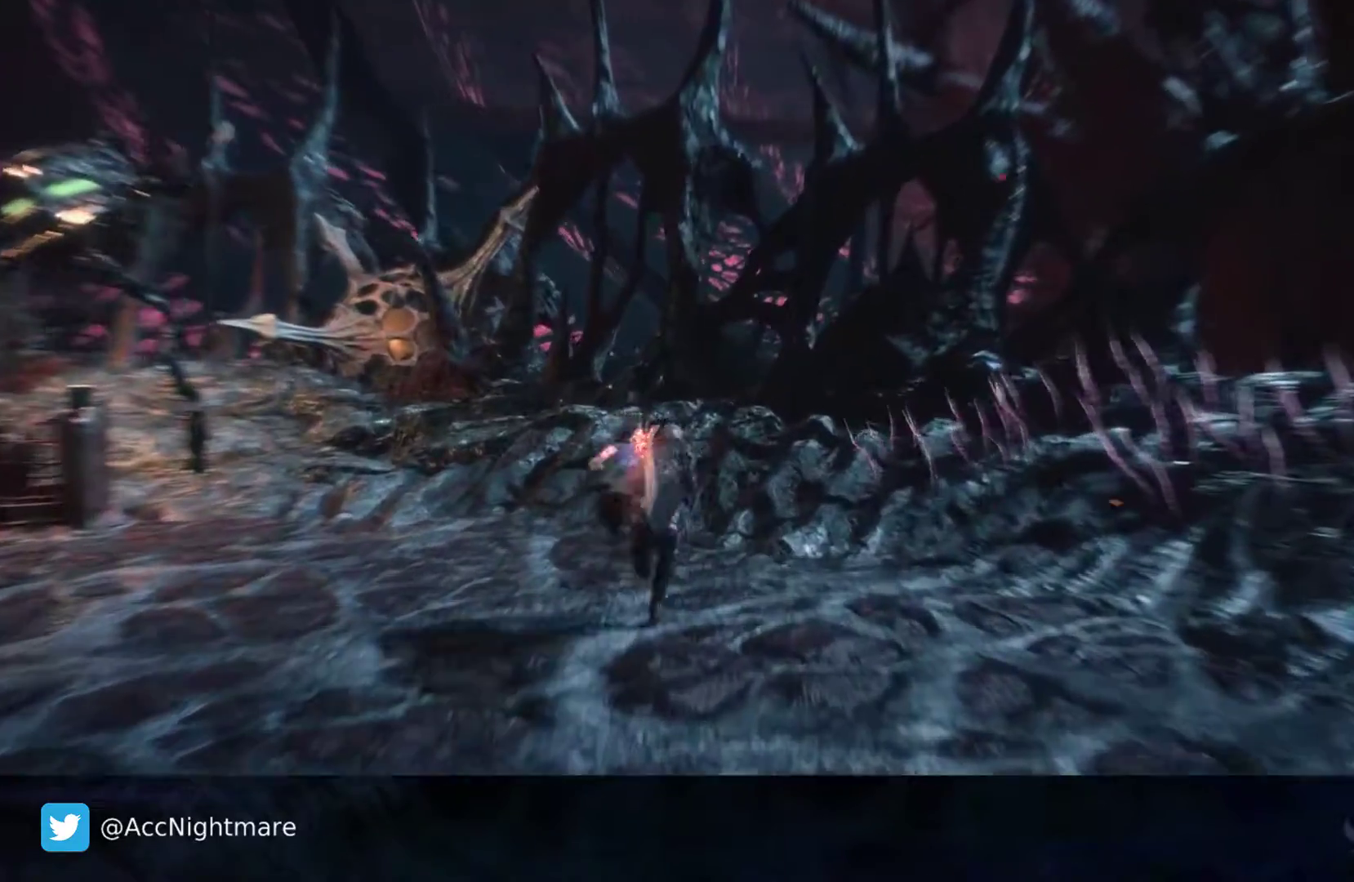
{"buttons": [], "left_stick": "up-left", "right_stick": "center", "events": [[350, "left_stick", "up-left"]]}
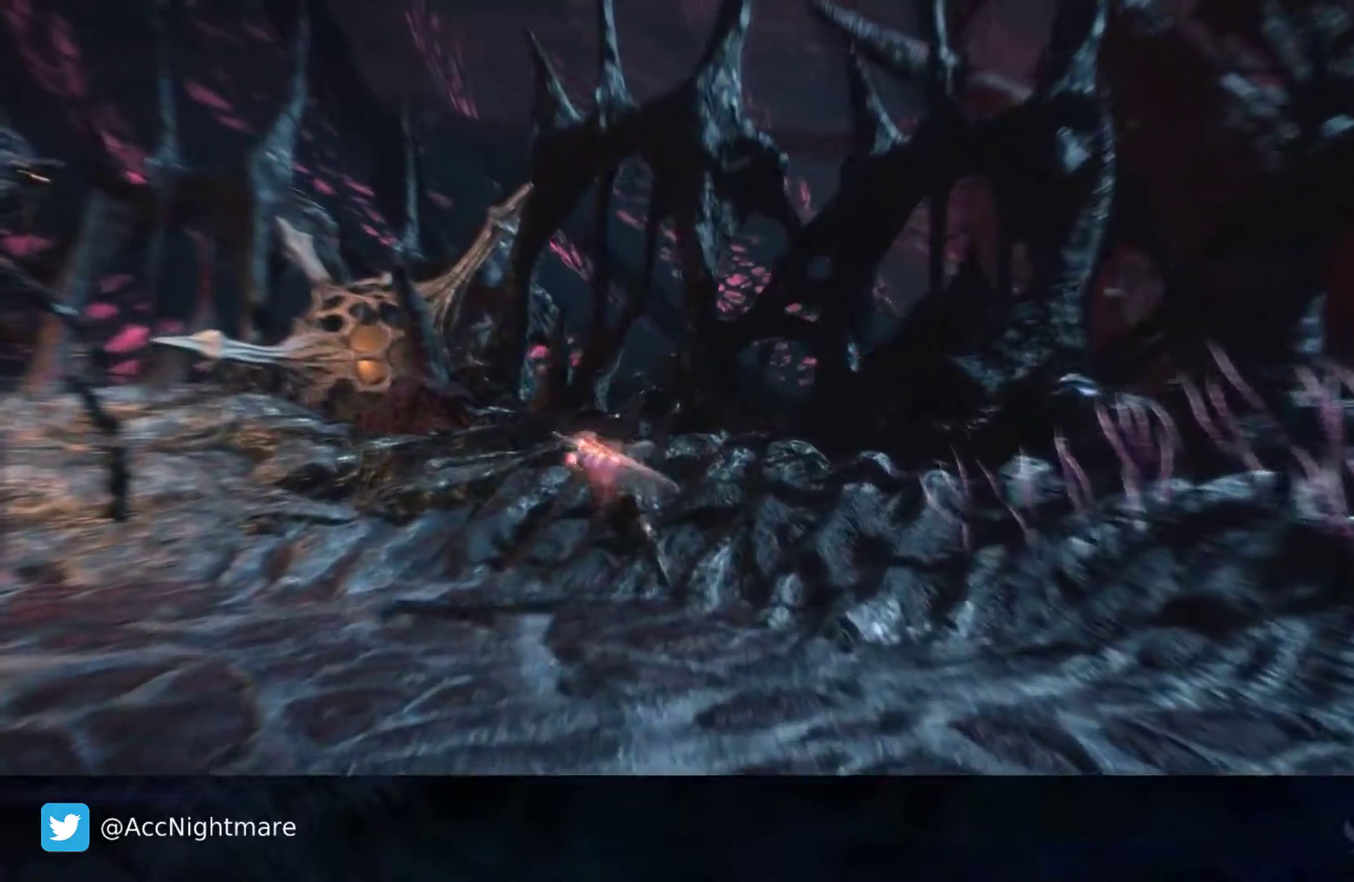
{"buttons": [], "left_stick": "right", "right_stick": "left", "events": [[133, "left_stick", "up-right"], [183, "right_stick", "left"], [267, "left_stick", "right"]]}
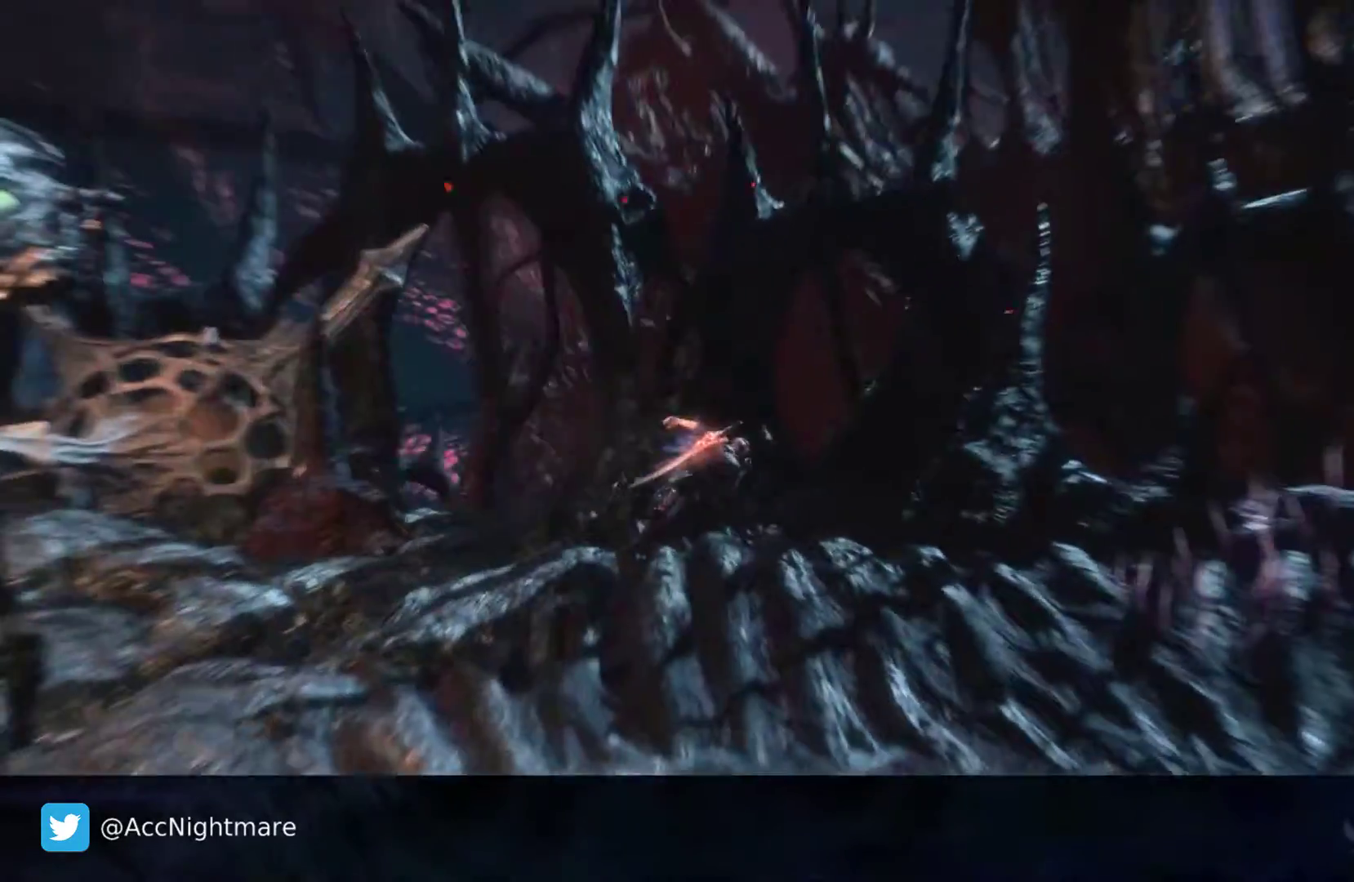
{"buttons": [], "left_stick": "up-right", "right_stick": "center", "events": [[333, "left_stick", "up-right"], [367, "right_stick", "center"]]}
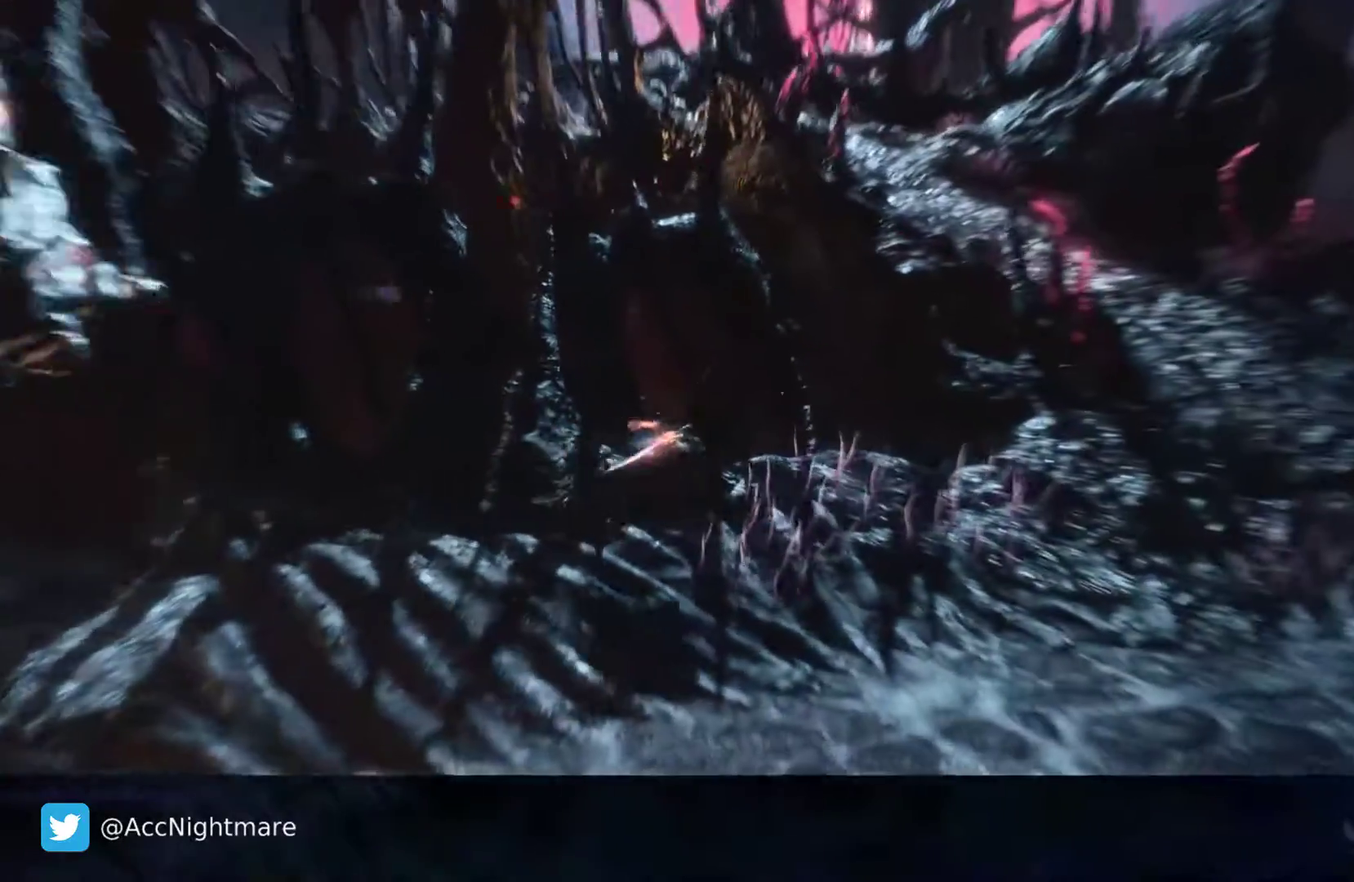
{"buttons": [], "left_stick": "up-right", "right_stick": "center", "events": []}